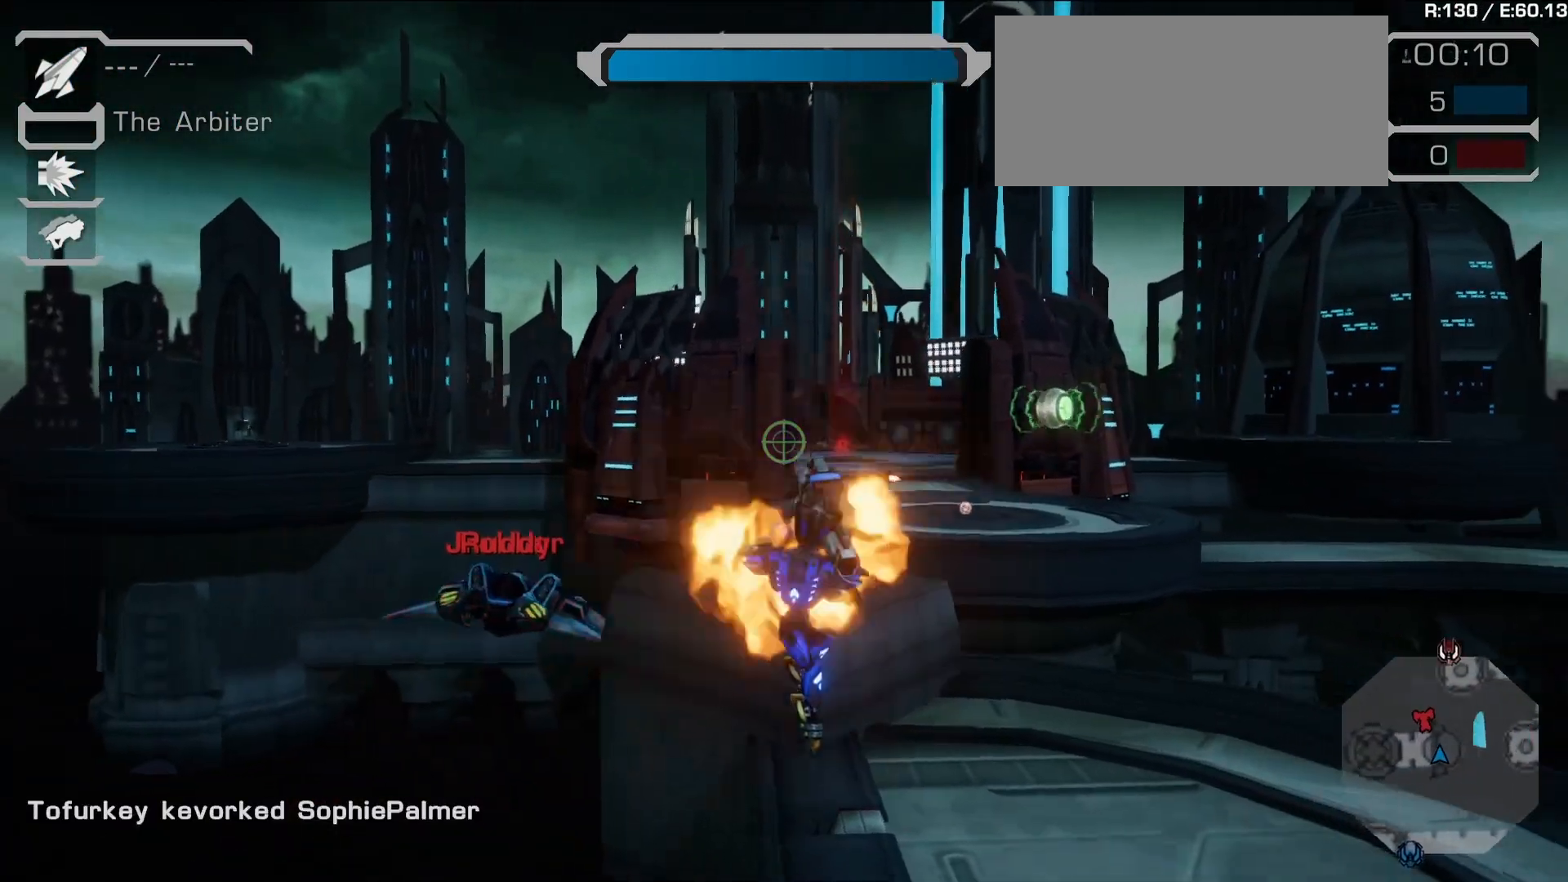
Gameplay with a controller (PlayStation layout); each line is a JSON object with the inputs held at the frame after it (dt_ms = milliseconds from this image to that frame). "events" lists button and stick changes between this image and that frame as [ms after this image, input, new state], when the widget could be followed in between. Not read: L3 R3 SELECT START.
{"dt_ms": 500, "buttons": ["R2"], "left_stick": "right", "right_stick": "center", "events": [[417, "SQUARE", "down"], [500, "SQUARE", "up"]]}
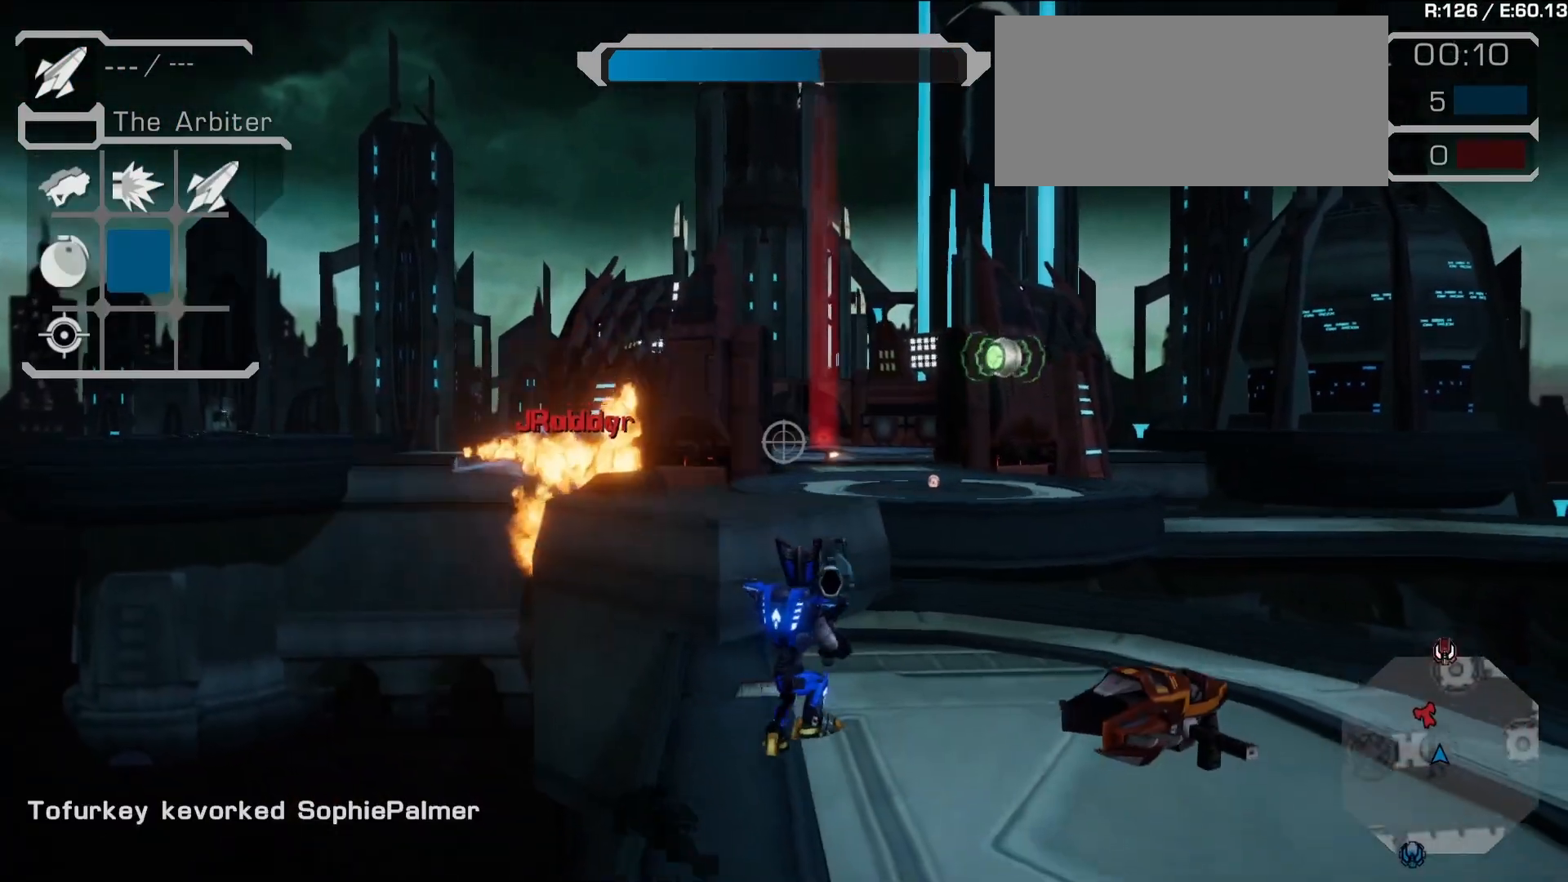
{"dt_ms": 500, "buttons": [], "left_stick": "up-right", "right_stick": "center", "events": [[183, "right_stick", "up"], [233, "L2", "down"], [333, "R2", "up"], [350, "CROSS", "down"], [350, "L2", "up"], [350, "right_stick", "center"], [417, "left_stick", "up-right"], [433, "CROSS", "up"]]}
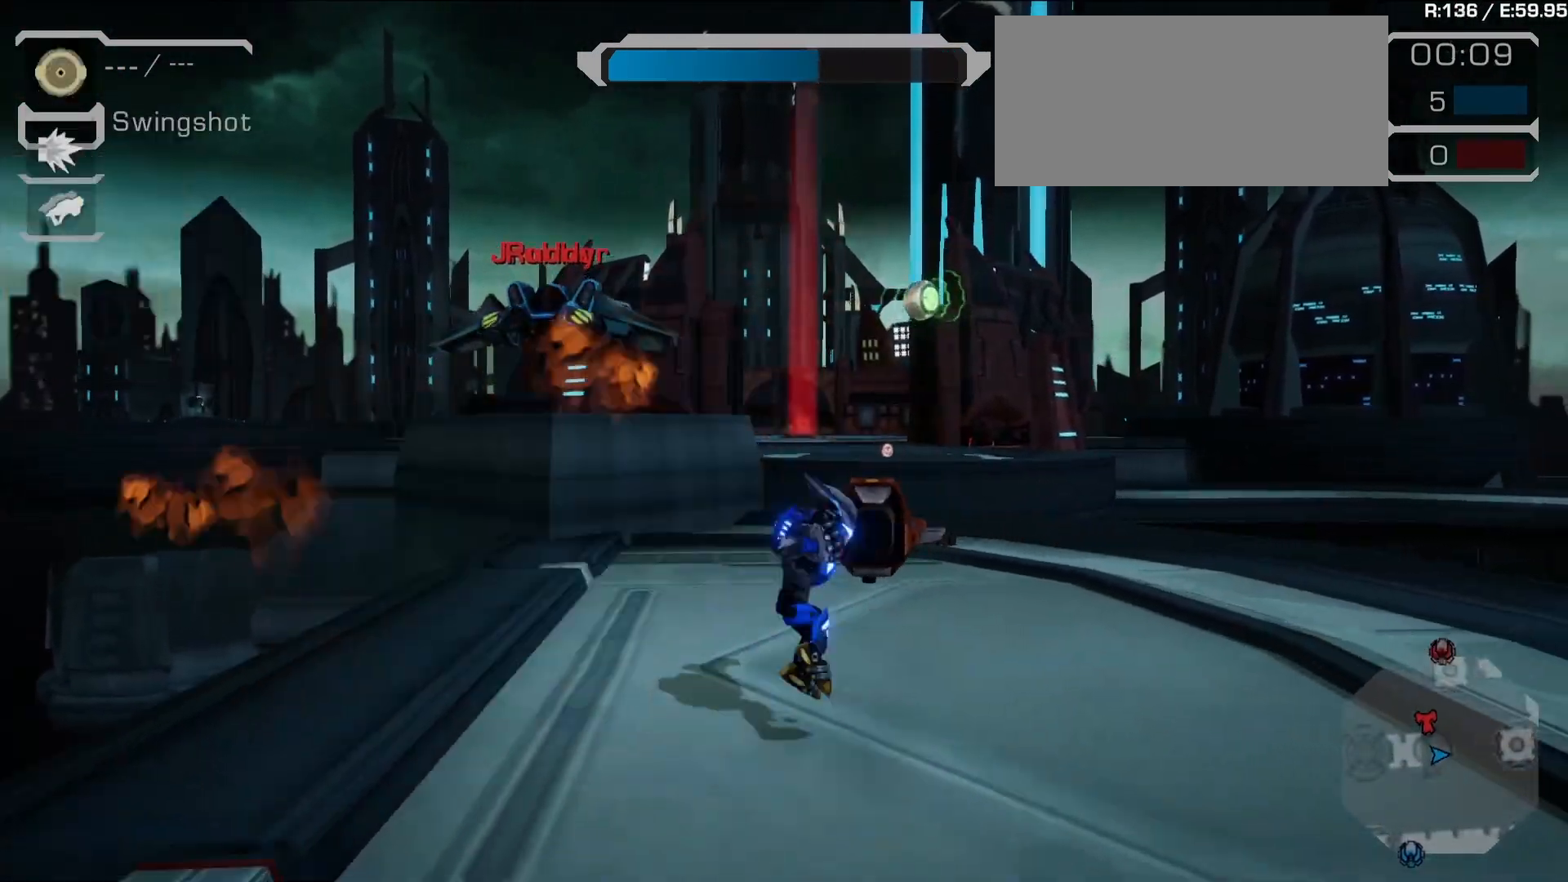
{"dt_ms": 500, "buttons": [], "left_stick": "up", "right_stick": "center", "events": [[33, "left_stick", "up"], [67, "right_stick", "down-right"], [183, "right_stick", "center"], [233, "L2", "down"], [317, "L2", "up"], [400, "L2", "down"], [467, "L2", "up"]]}
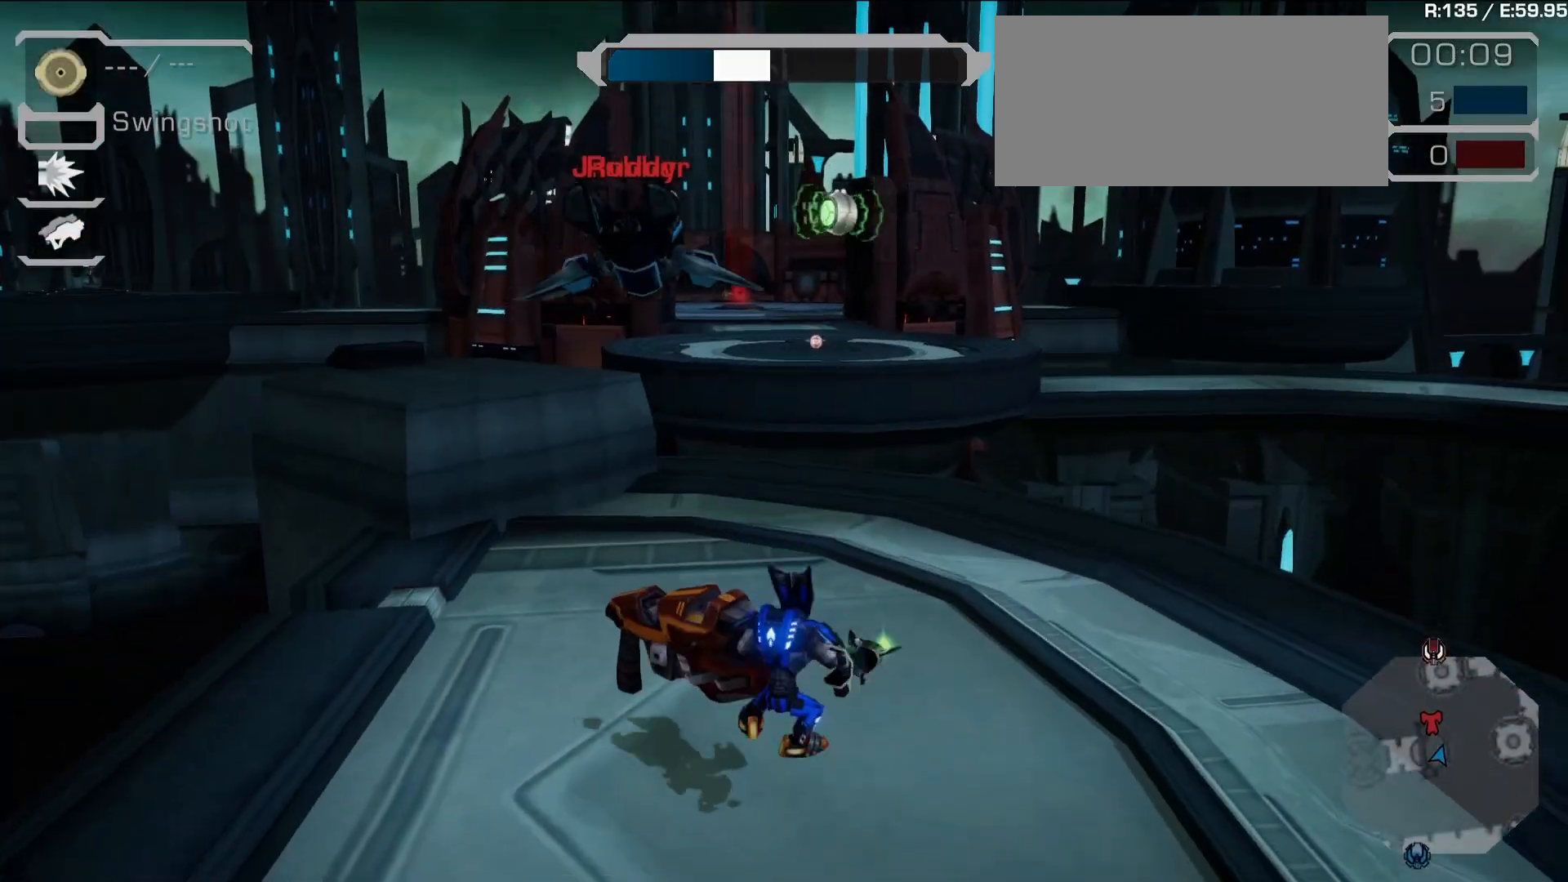
{"dt_ms": 500, "buttons": ["L2"], "left_stick": "up", "right_stick": "center", "events": [[67, "L2", "down"], [150, "L2", "up"], [217, "L2", "down"], [317, "L2", "up"], [367, "L2", "down"]]}
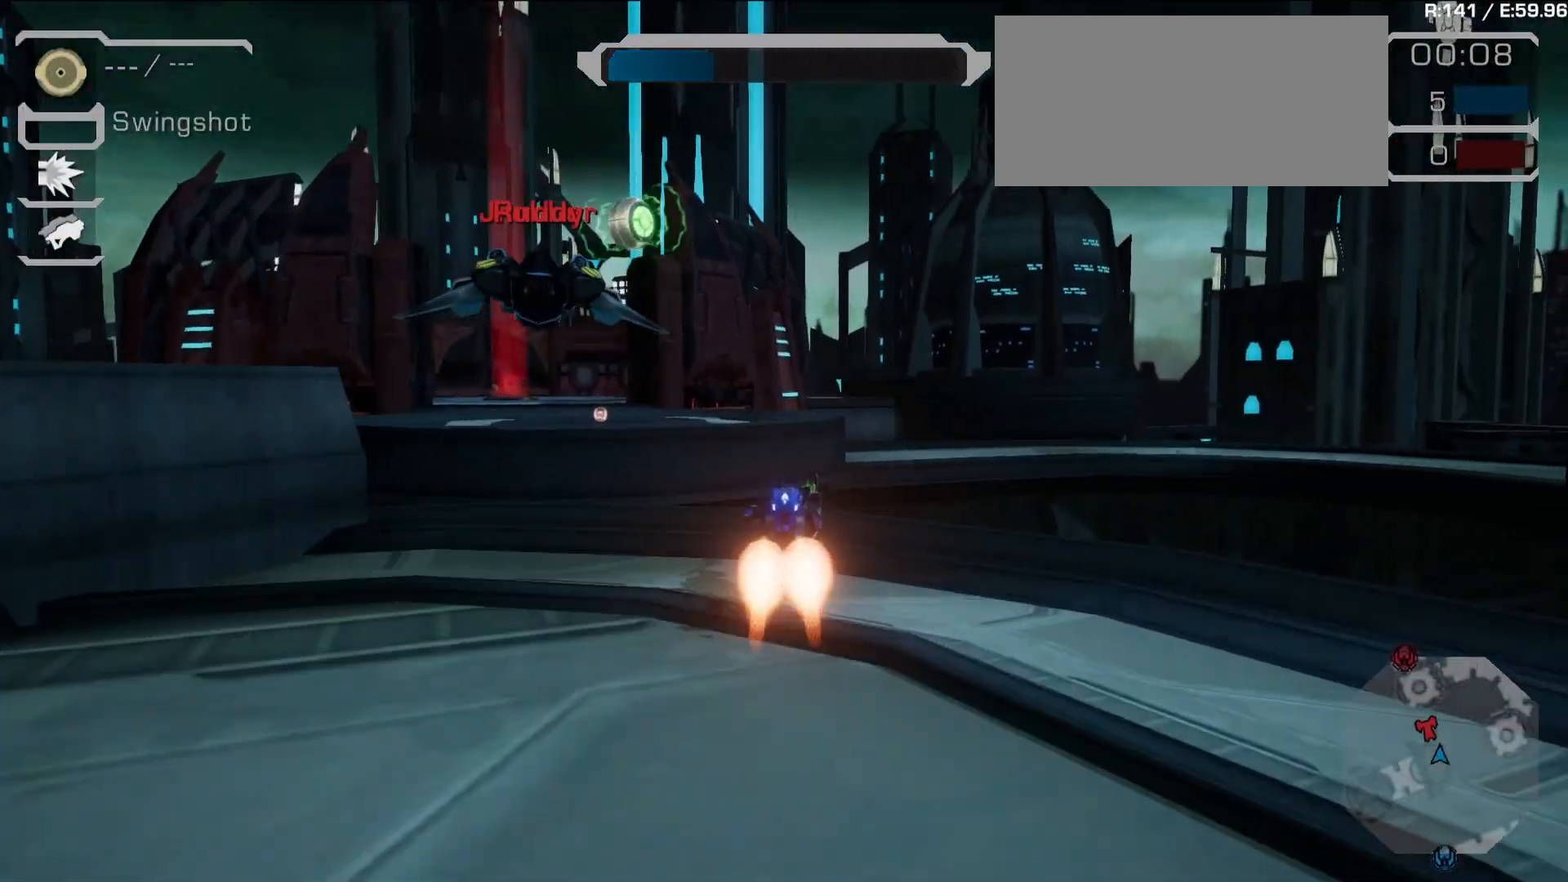
{"dt_ms": 500, "buttons": ["R1"], "left_stick": "center", "right_stick": "center", "events": [[17, "left_stick", "right"], [33, "L2", "up"], [133, "R1", "down"], [133, "left_stick", "center"]]}
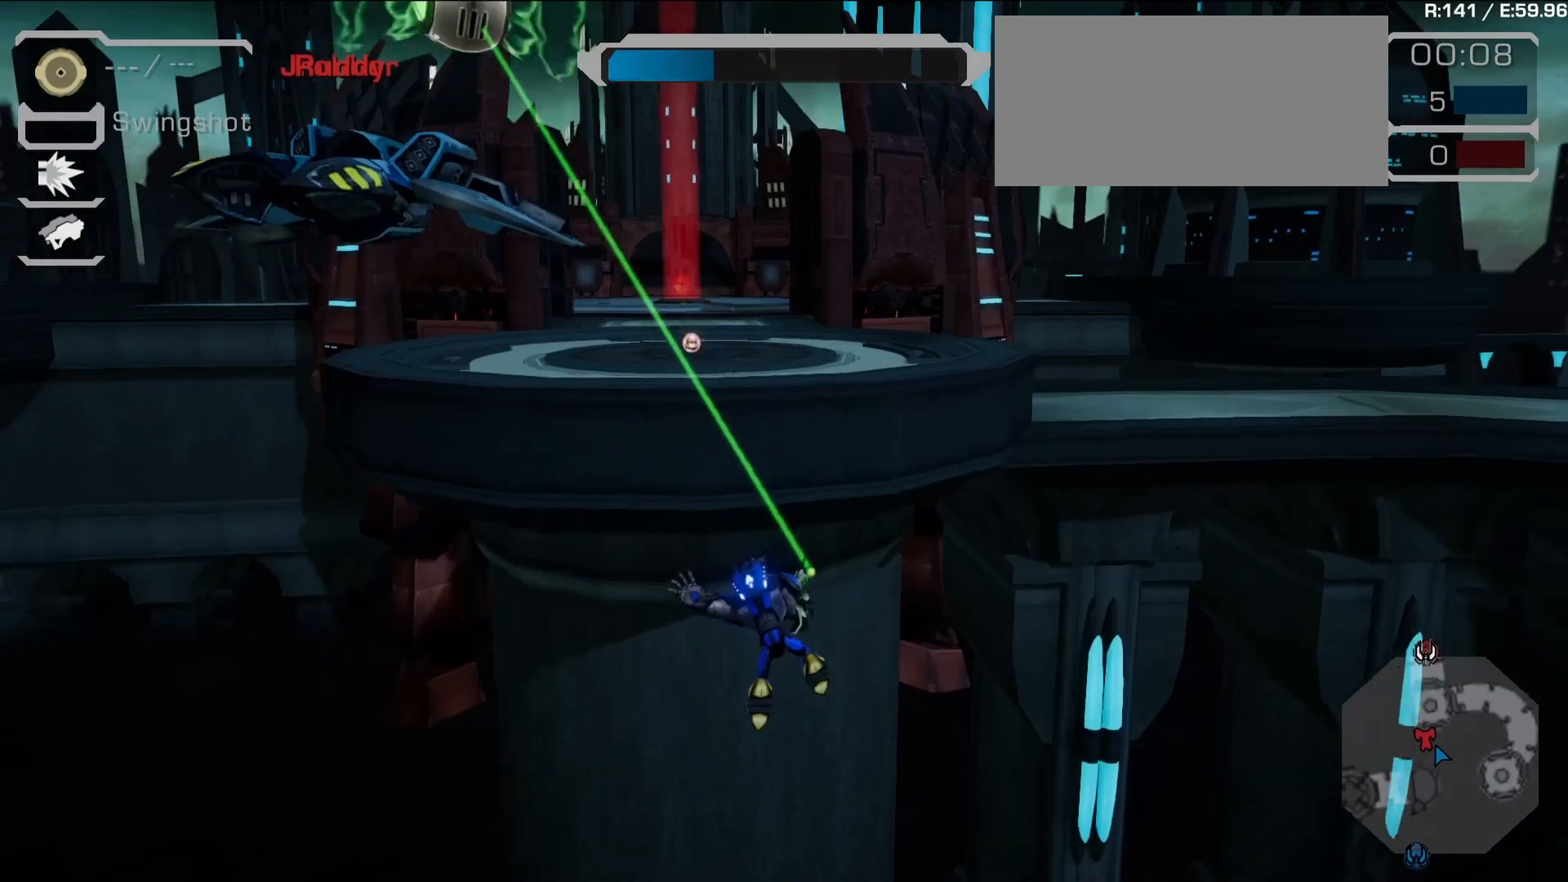
{"dt_ms": 500, "buttons": ["SQUARE"], "left_stick": "center", "right_stick": "center", "events": [[233, "R1", "up"], [300, "SQUARE", "down"], [367, "SQUARE", "up"], [433, "SQUARE", "down"]]}
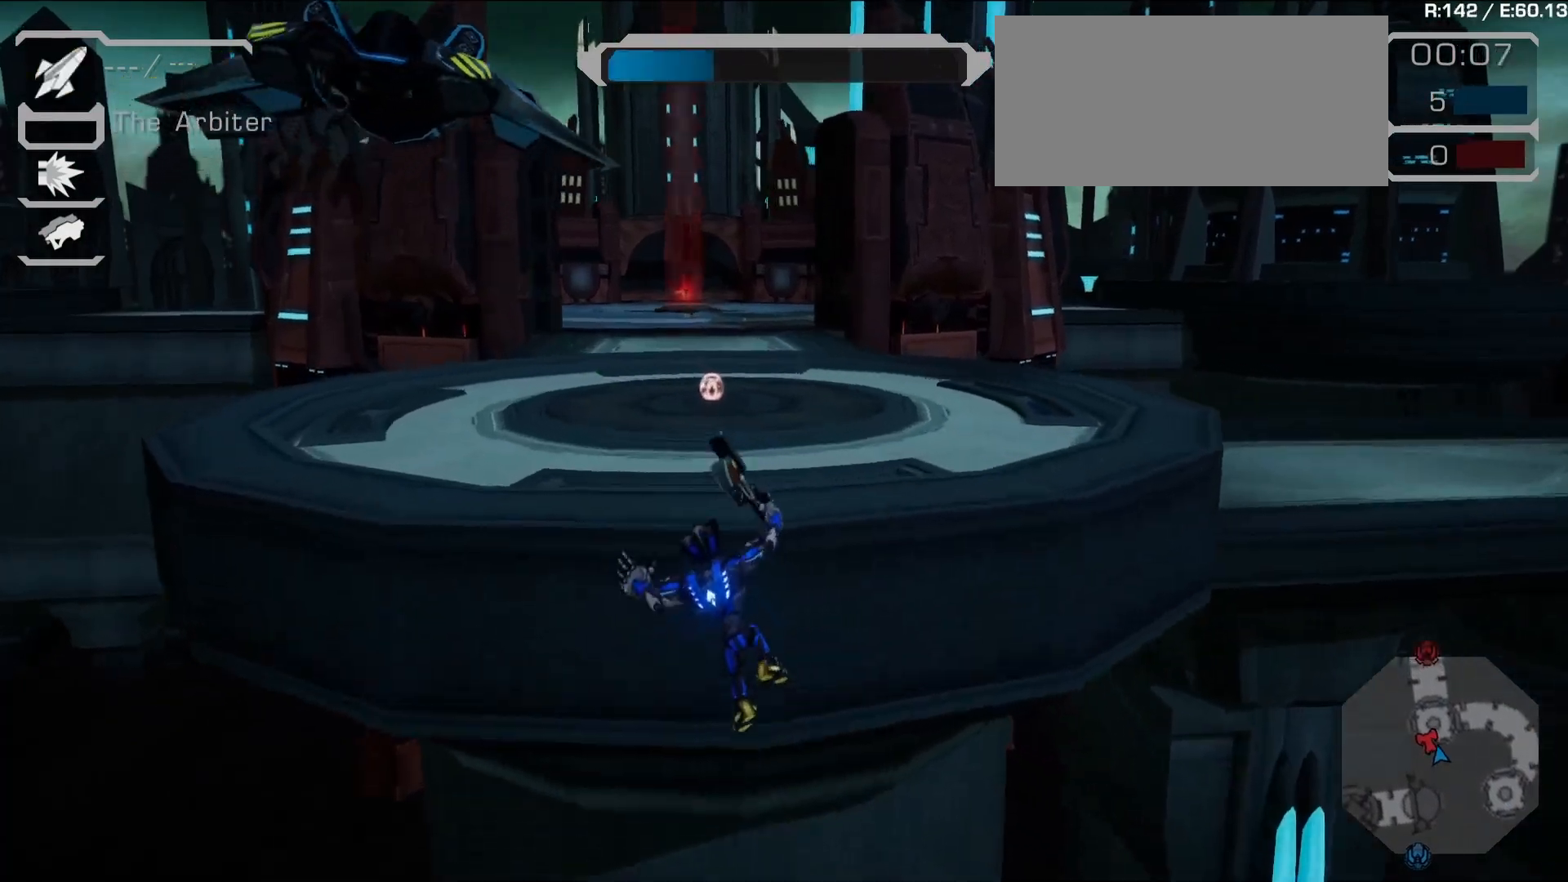
{"dt_ms": 500, "buttons": ["CROSS"], "left_stick": "right", "right_stick": "center", "events": [[17, "SQUARE", "up"], [67, "SQUARE", "down"], [183, "left_stick", "up-right"], [267, "SQUARE", "up"], [300, "left_stick", "center"], [383, "left_stick", "right"], [450, "CROSS", "down"]]}
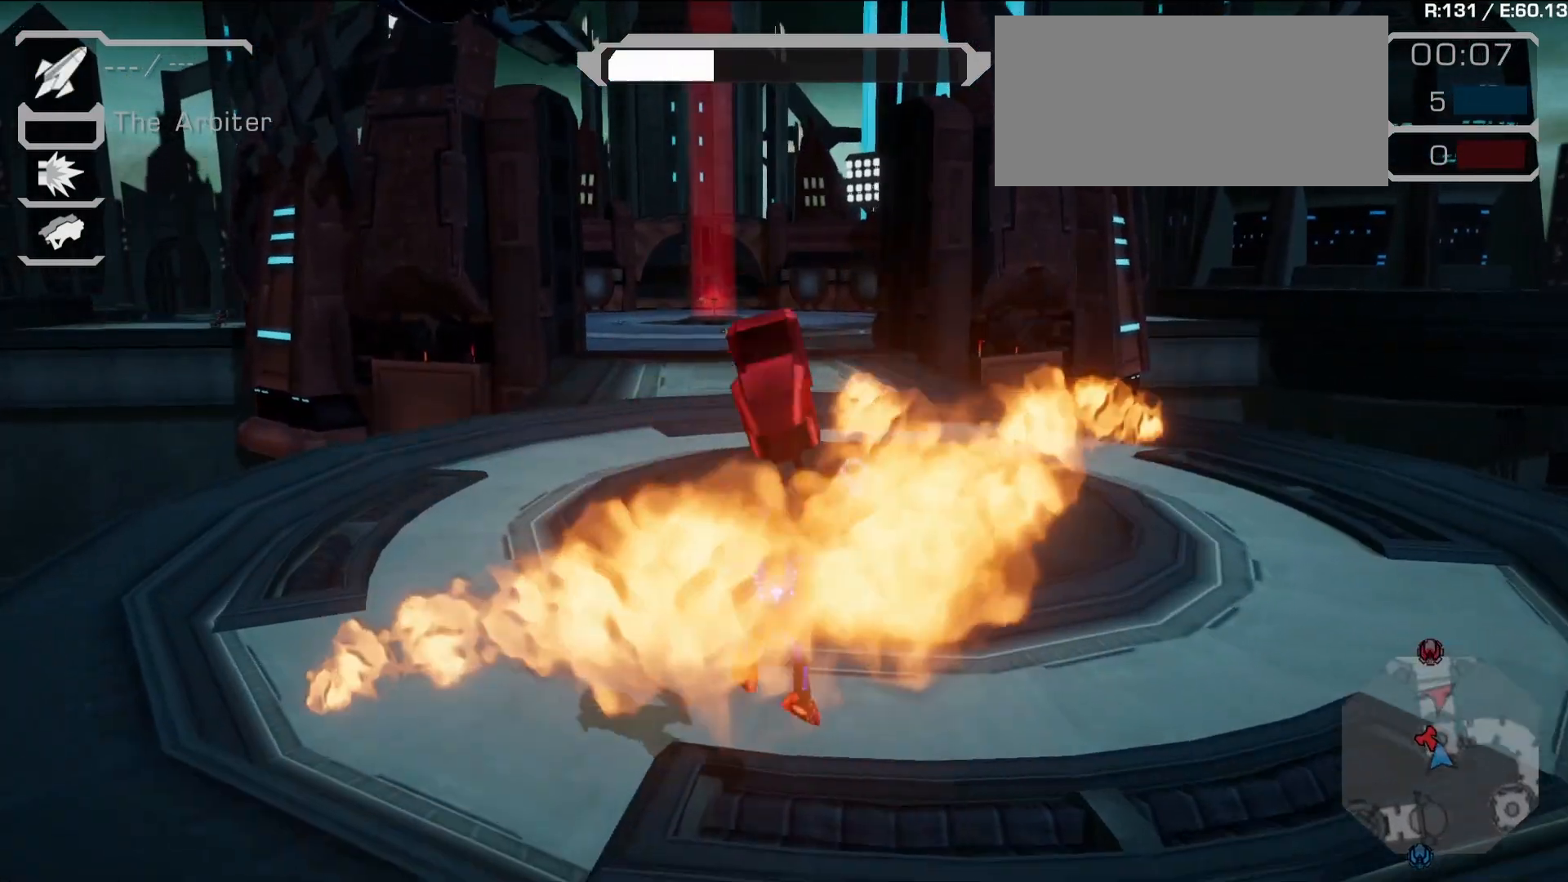
{"dt_ms": 500, "buttons": [], "left_stick": "center", "right_stick": "center", "events": [[17, "left_stick", "center"], [33, "CROSS", "up"], [83, "TRIANGLE", "down"], [217, "TRIANGLE", "up"], [283, "CROSS", "down"], [400, "CROSS", "up"], [433, "right_stick", "down-left"], [483, "right_stick", "center"]]}
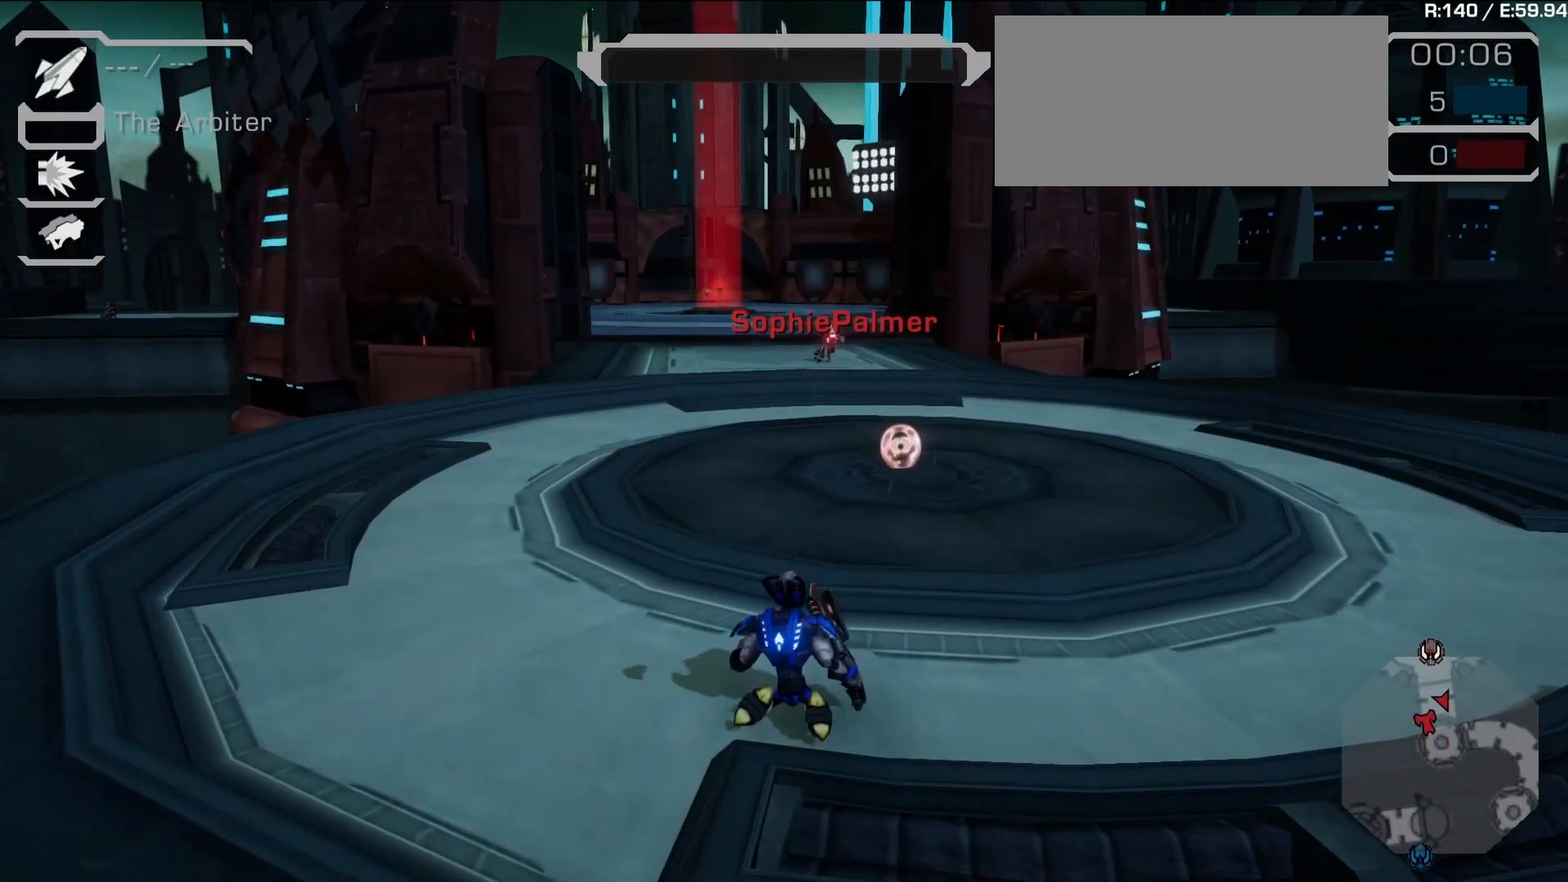
{"dt_ms": 500, "buttons": [], "left_stick": "center", "right_stick": "center", "events": []}
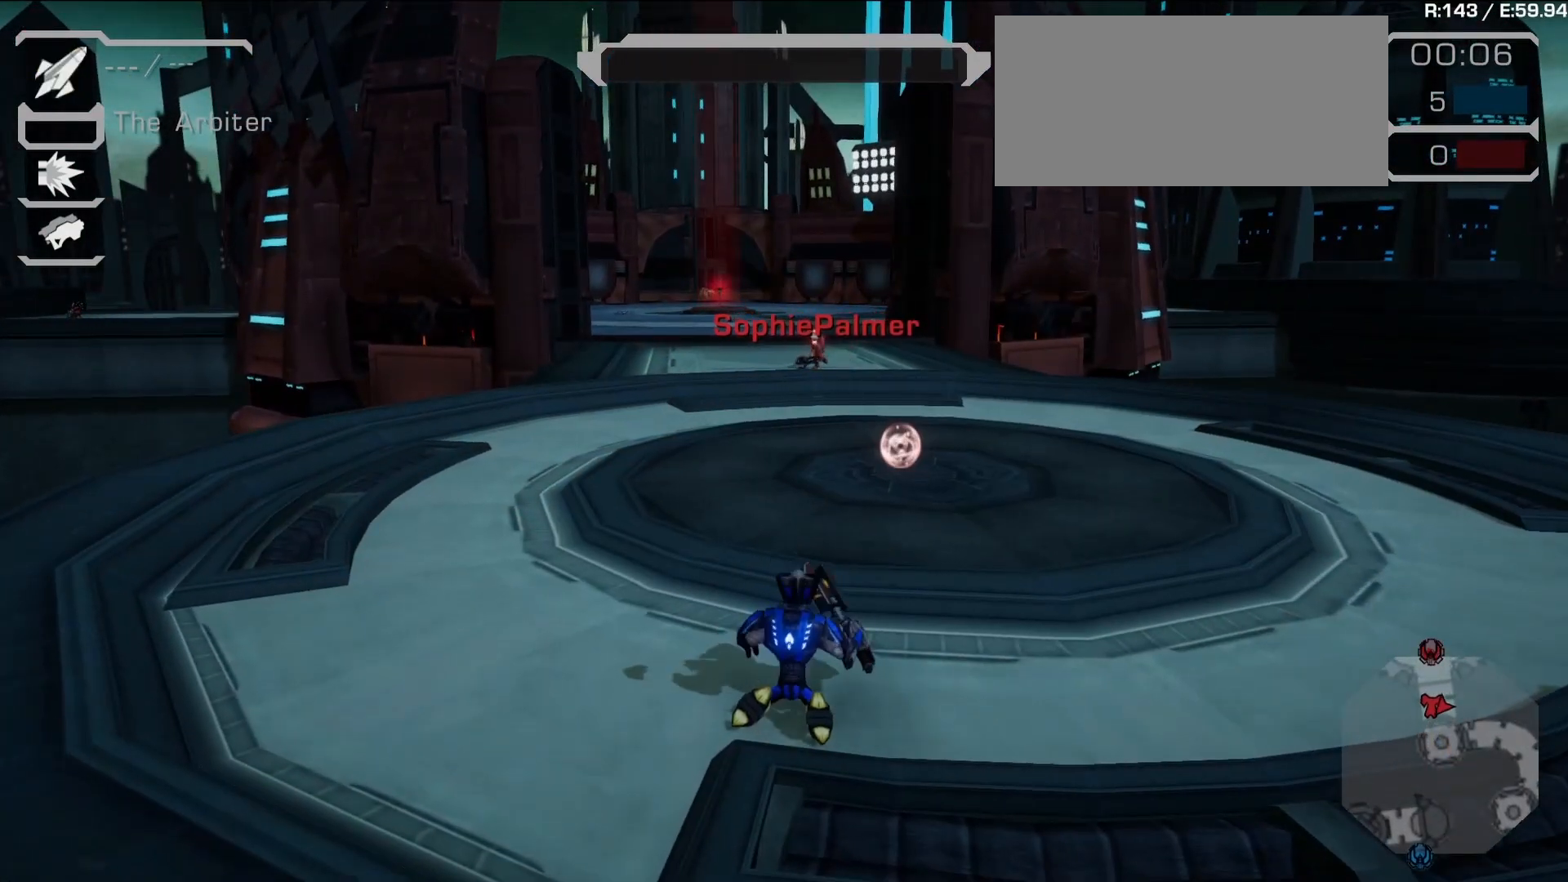
{"dt_ms": 500, "buttons": [], "left_stick": "center", "right_stick": "center", "events": []}
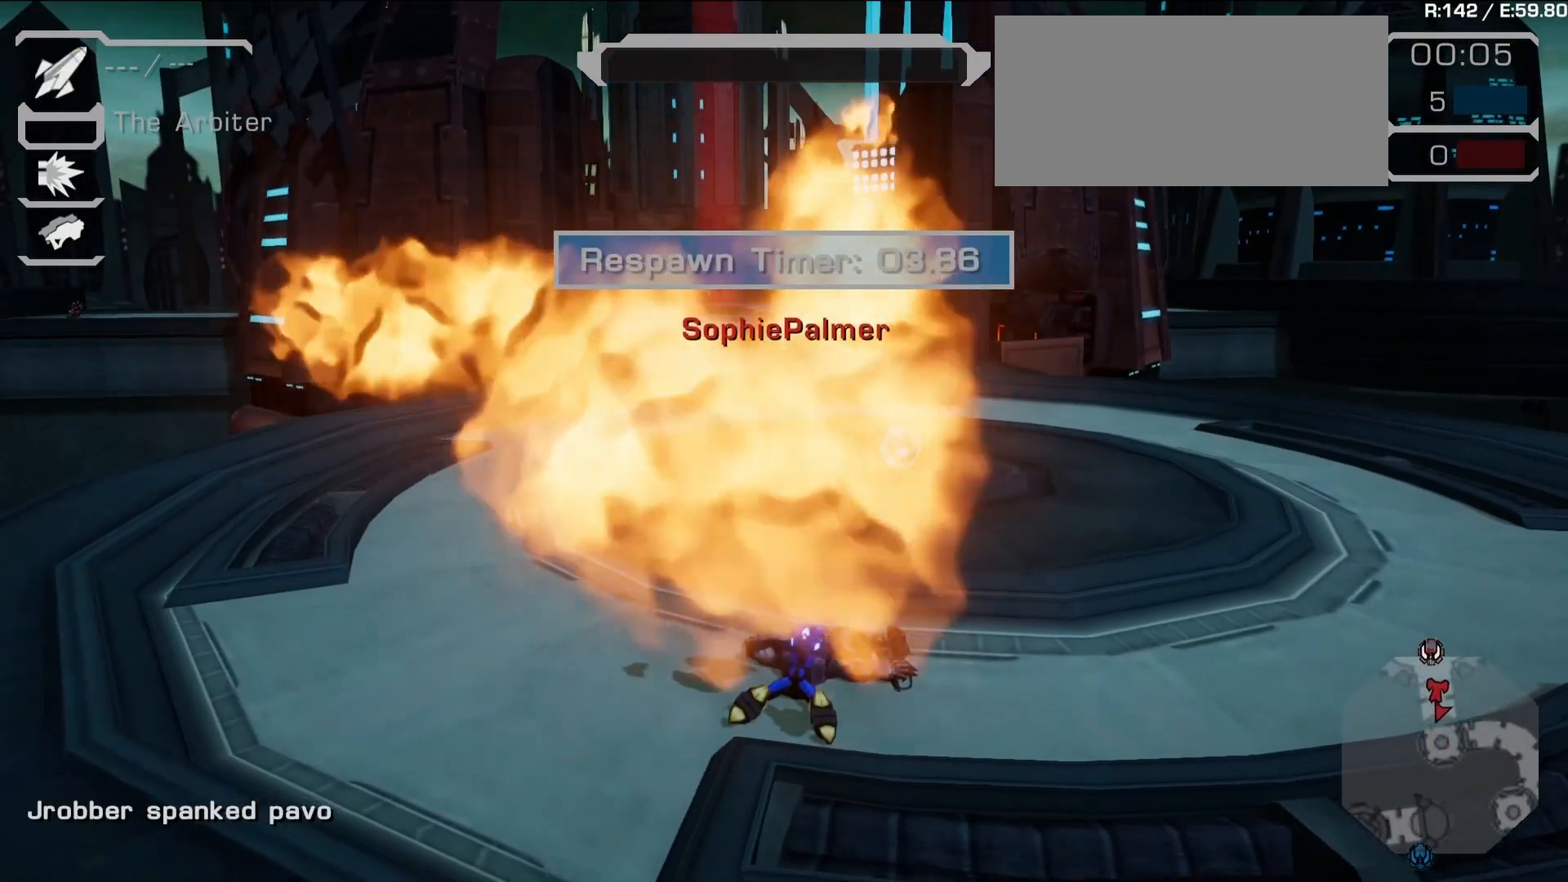
{"dt_ms": 500, "buttons": [], "left_stick": "center", "right_stick": "center", "events": []}
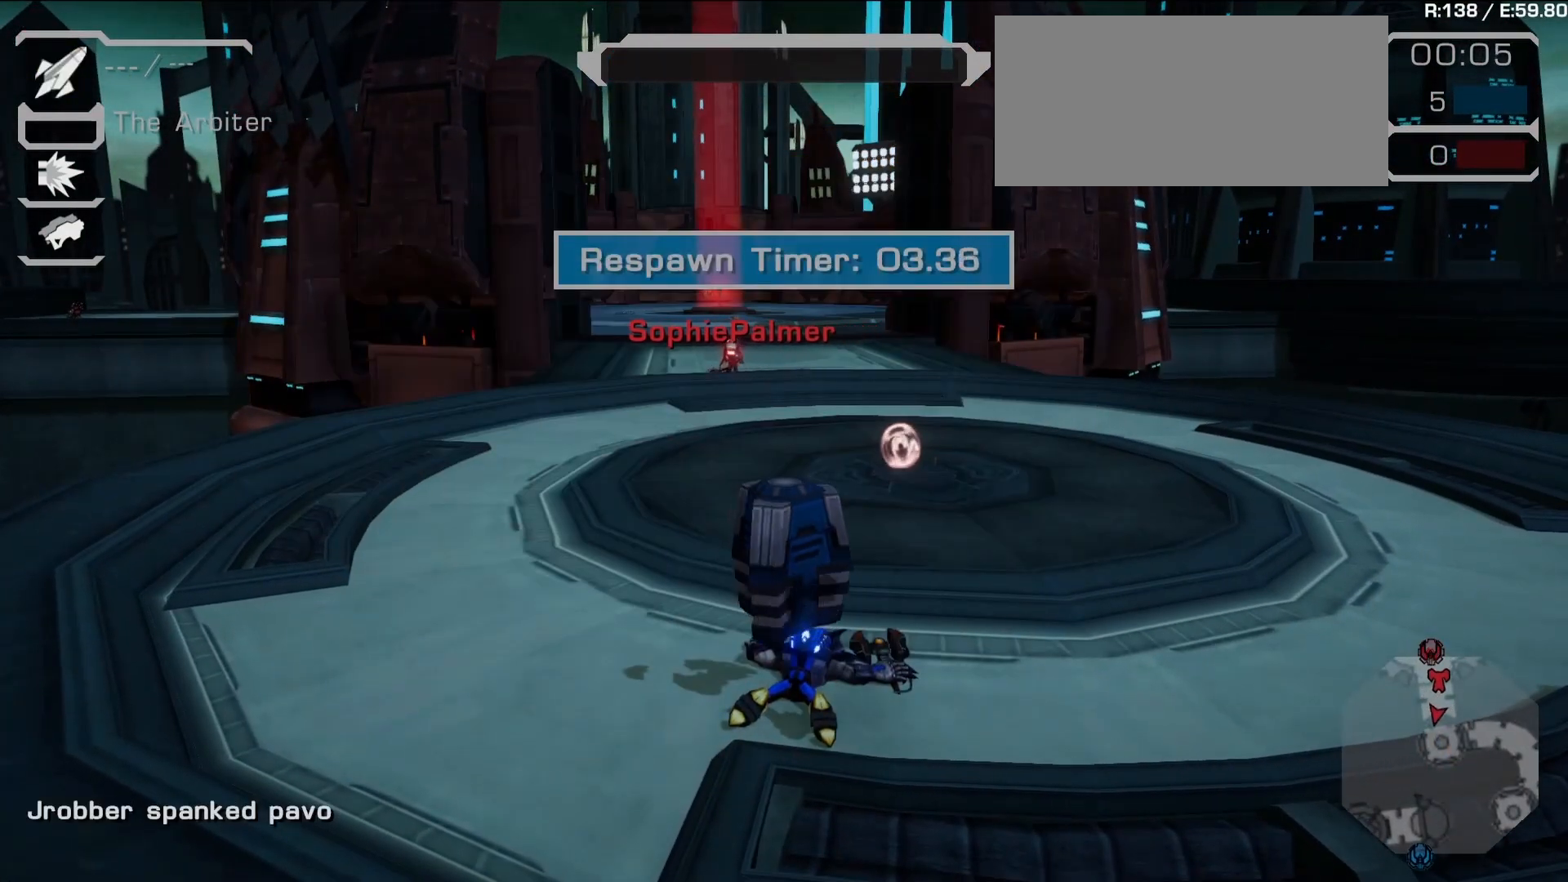
{"dt_ms": 500, "buttons": [], "left_stick": "center", "right_stick": "center", "events": [[117, "right_stick", "left"], [383, "right_stick", "center"]]}
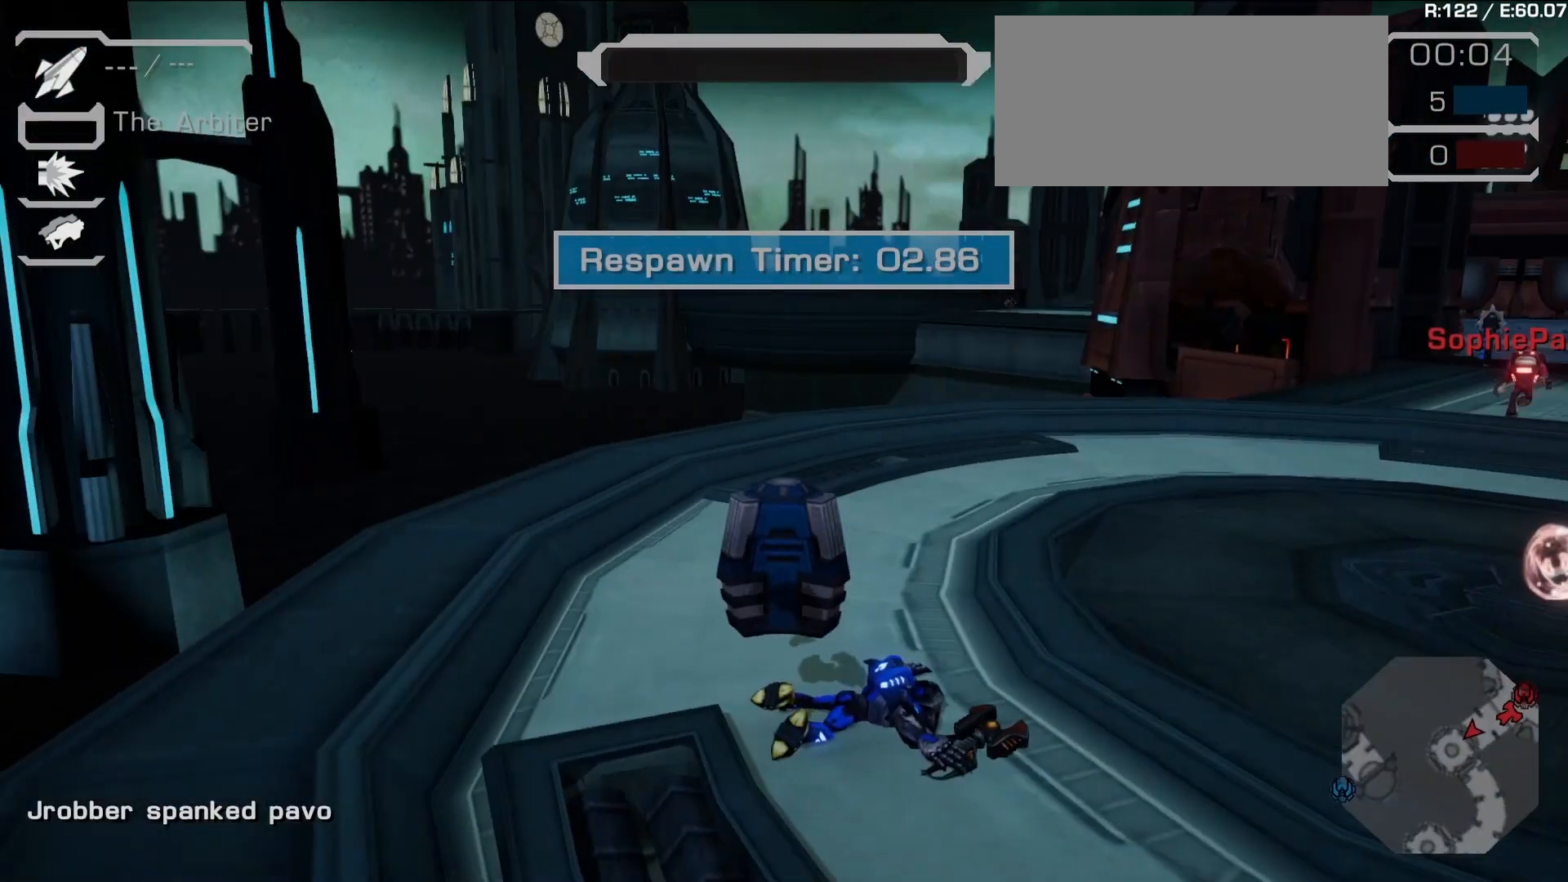
{"dt_ms": 500, "buttons": [], "left_stick": "center", "right_stick": "center", "events": [[233, "SQUARE", "down"], [317, "DPAD_UP", "down"], [317, "SQUARE", "up"], [333, "DPAD_UP", "up"]]}
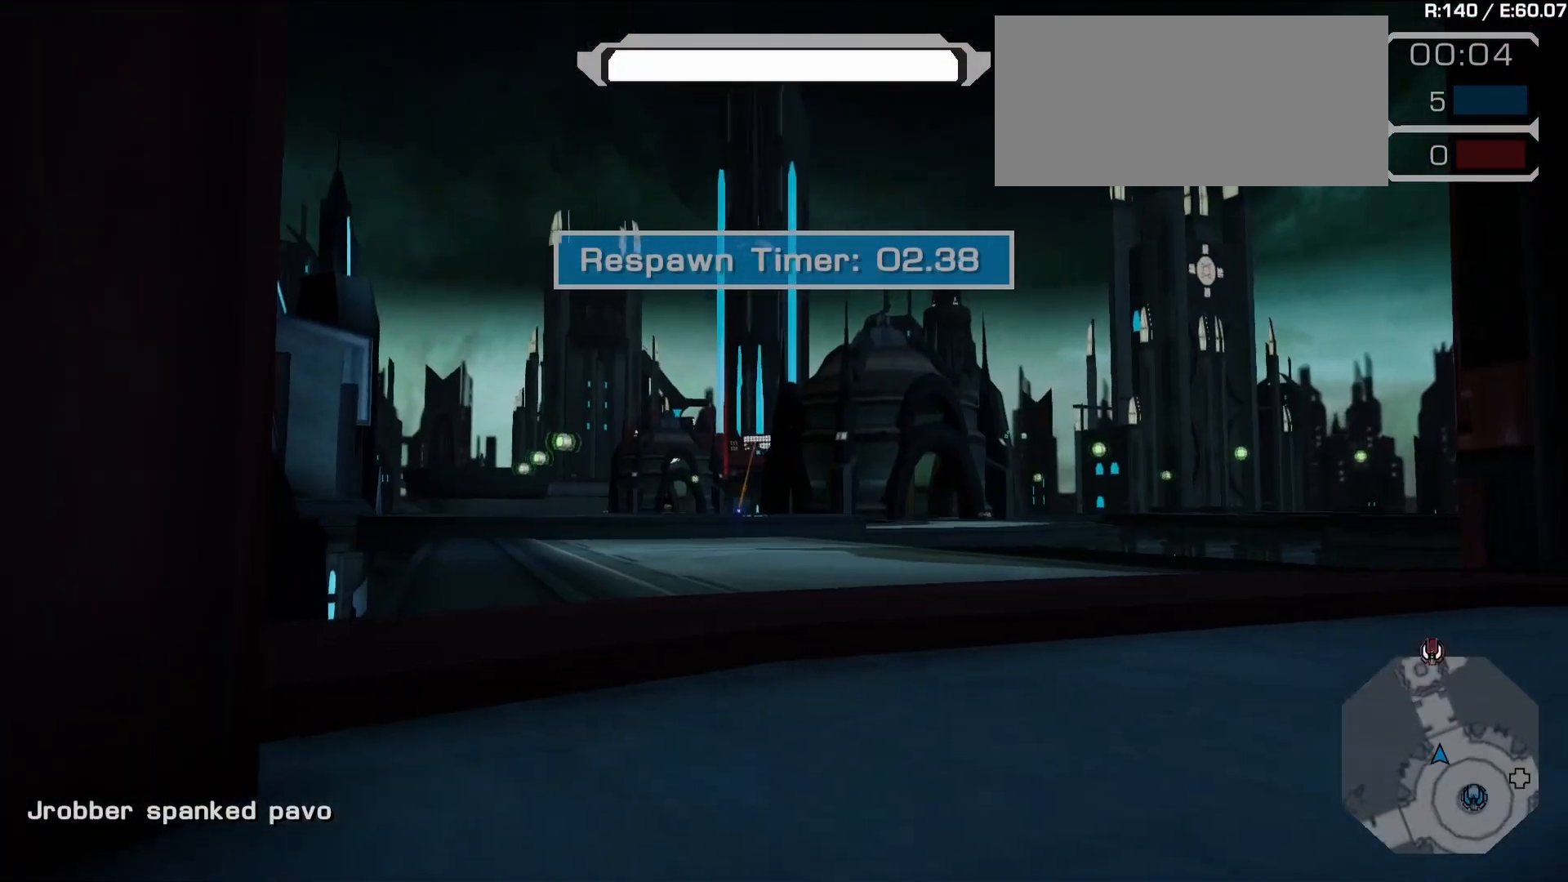
{"dt_ms": 500, "buttons": ["CROSS"], "left_stick": "center", "right_stick": "center", "events": [[200, "SQUARE", "down"], [333, "SQUARE", "up"], [467, "CROSS", "down"]]}
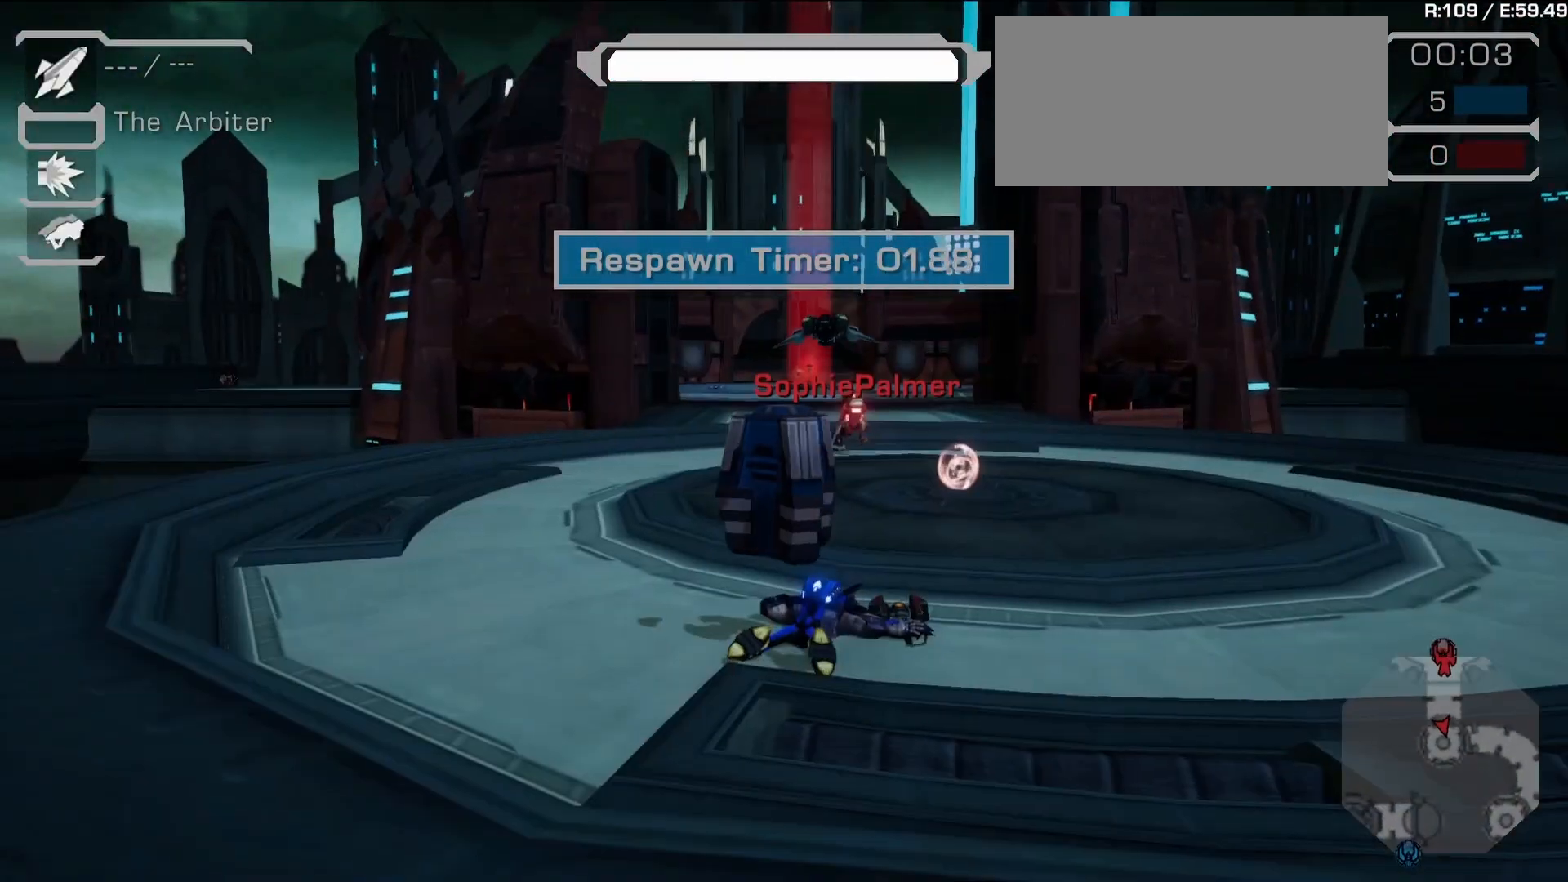
{"dt_ms": 500, "buttons": ["DPAD_UP"], "left_stick": "center", "right_stick": "right", "events": [[50, "CROSS", "up"], [83, "DPAD_UP", "down"], [500, "right_stick", "right"]]}
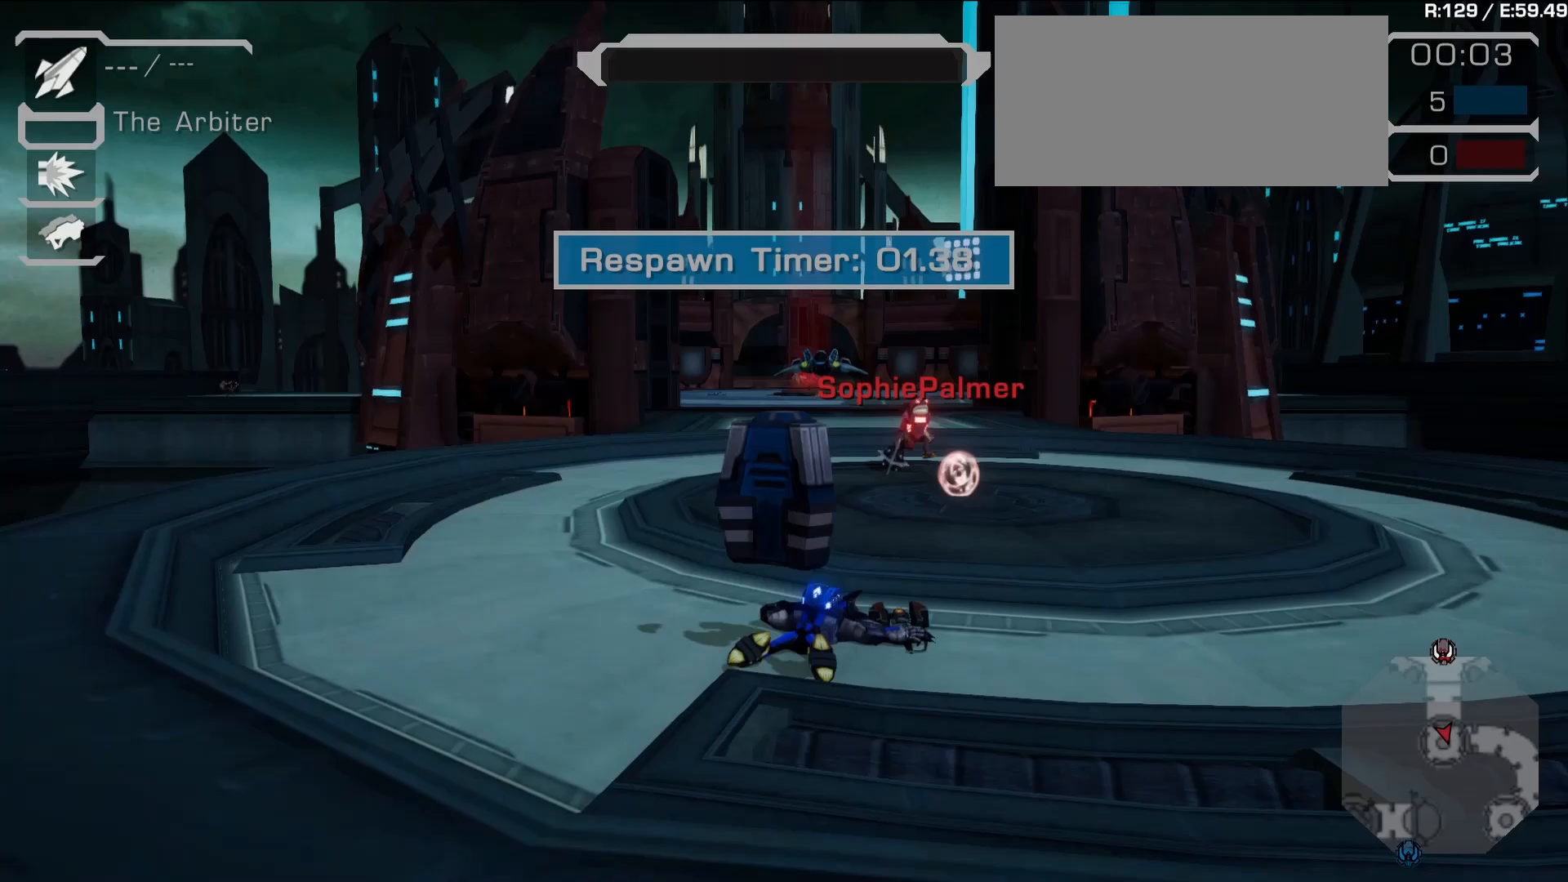
{"dt_ms": 500, "buttons": [], "left_stick": "center", "right_stick": "center", "events": [[133, "right_stick", "center"], [250, "DPAD_UP", "up"], [350, "DPAD_LEFT", "down"], [400, "DPAD_LEFT", "up"]]}
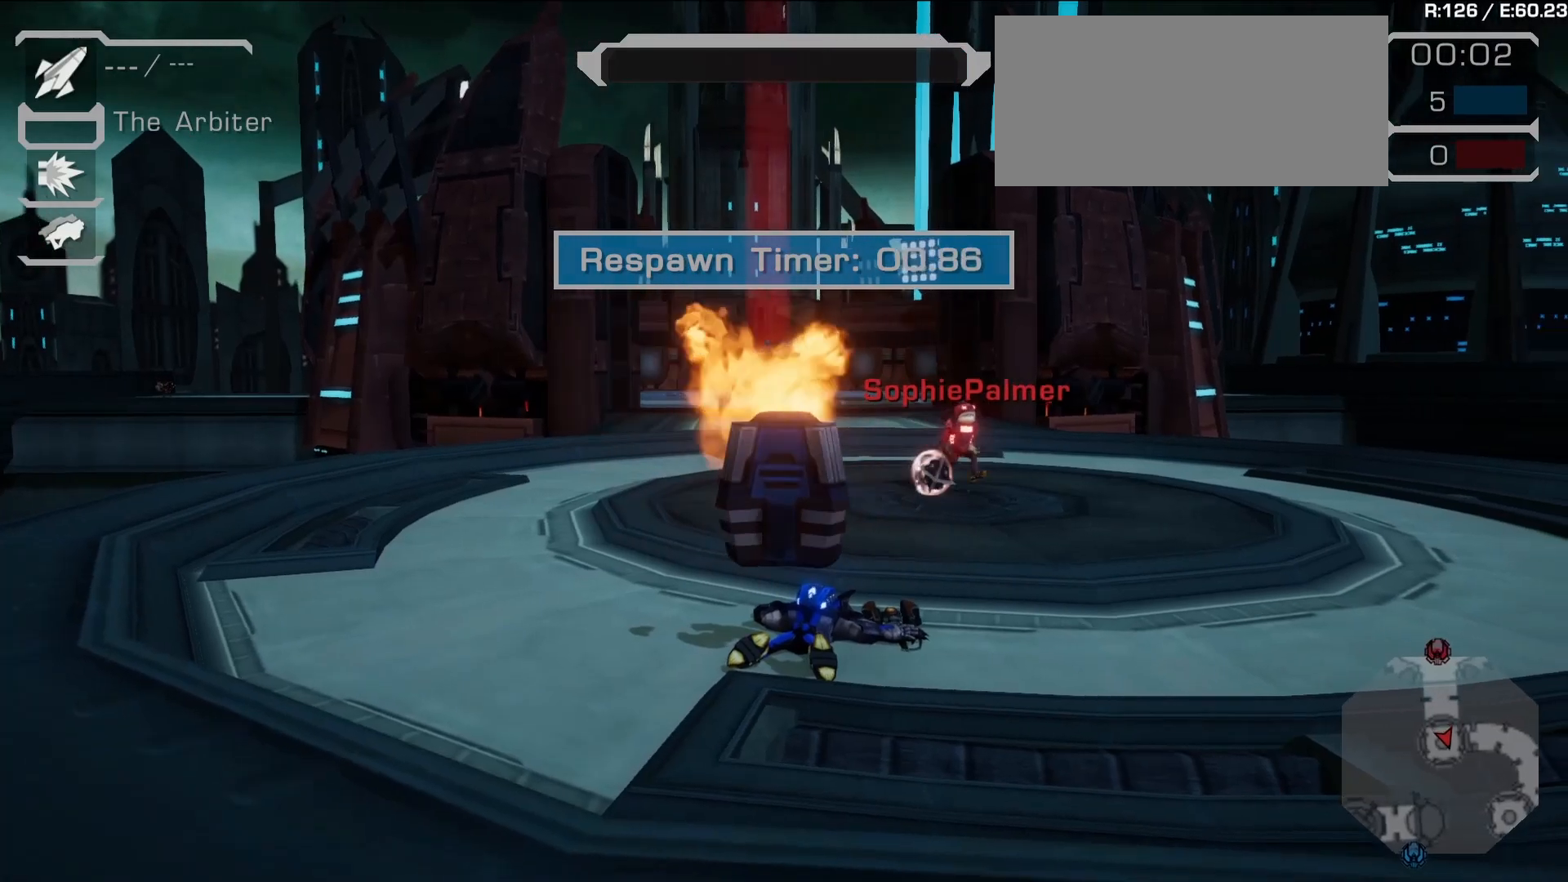
{"dt_ms": 1000, "buttons": [], "left_stick": "center", "right_stick": "center"}
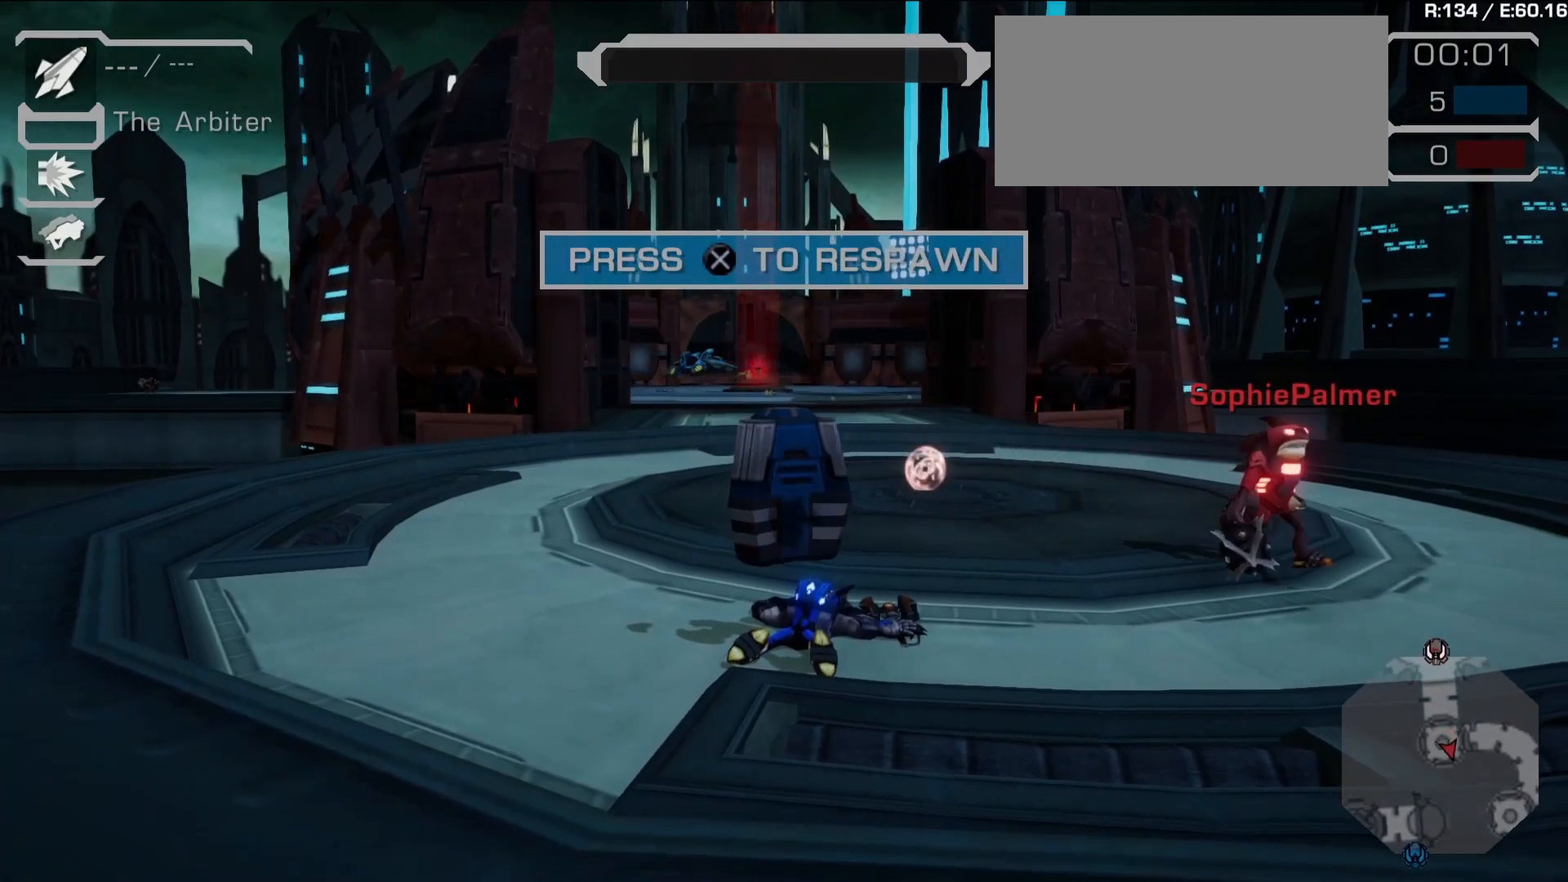
{"dt_ms": 500, "buttons": [], "left_stick": "center", "right_stick": "center", "events": []}
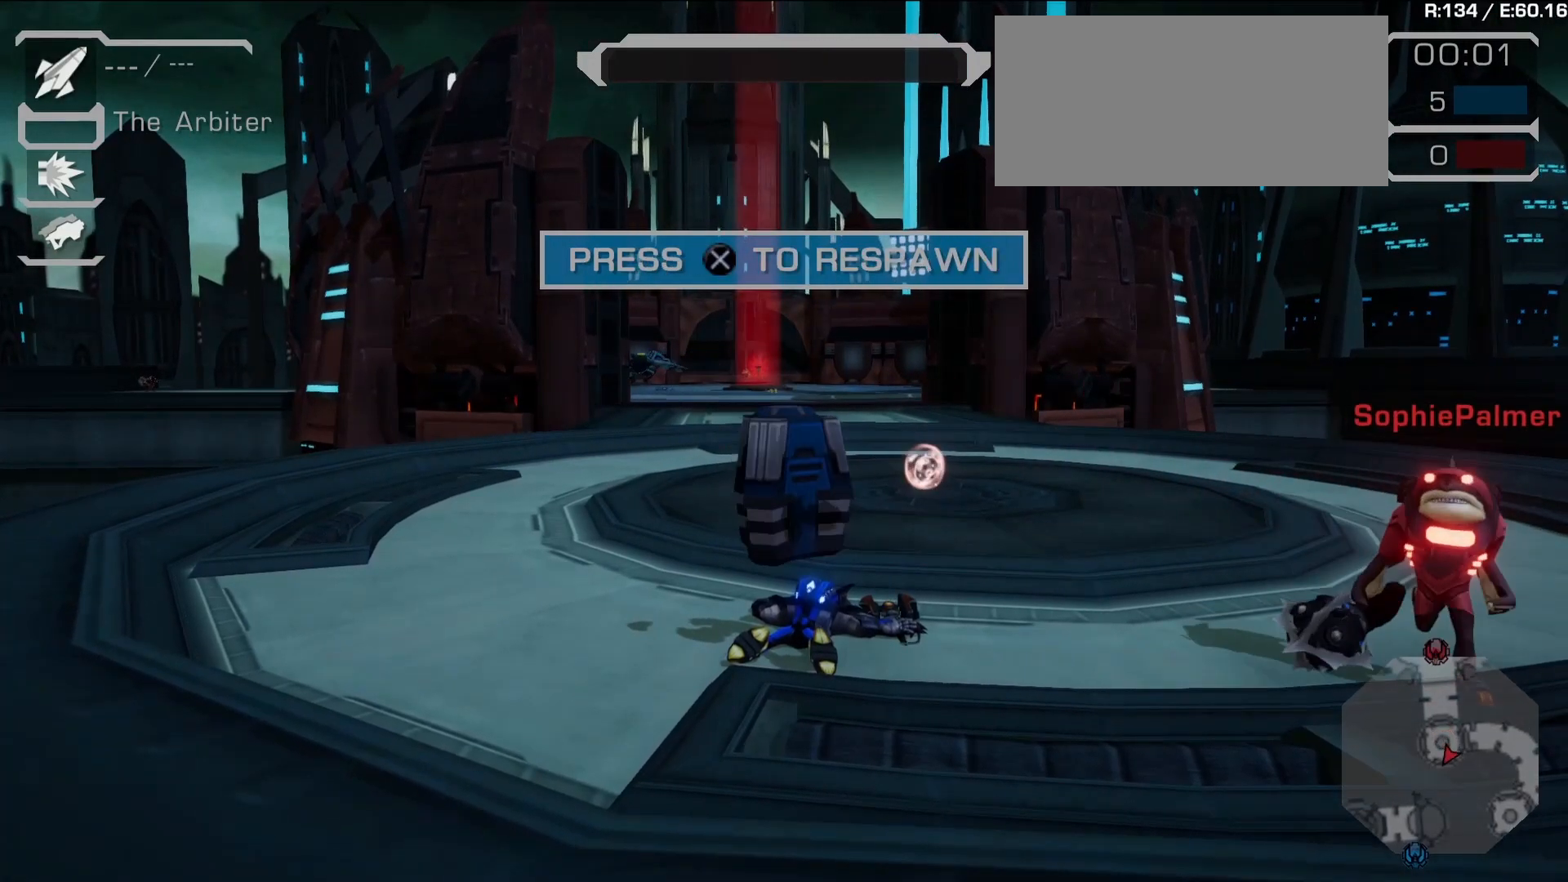
{"dt_ms": 500, "buttons": [], "left_stick": "center", "right_stick": "right", "events": [[417, "right_stick", "right"]]}
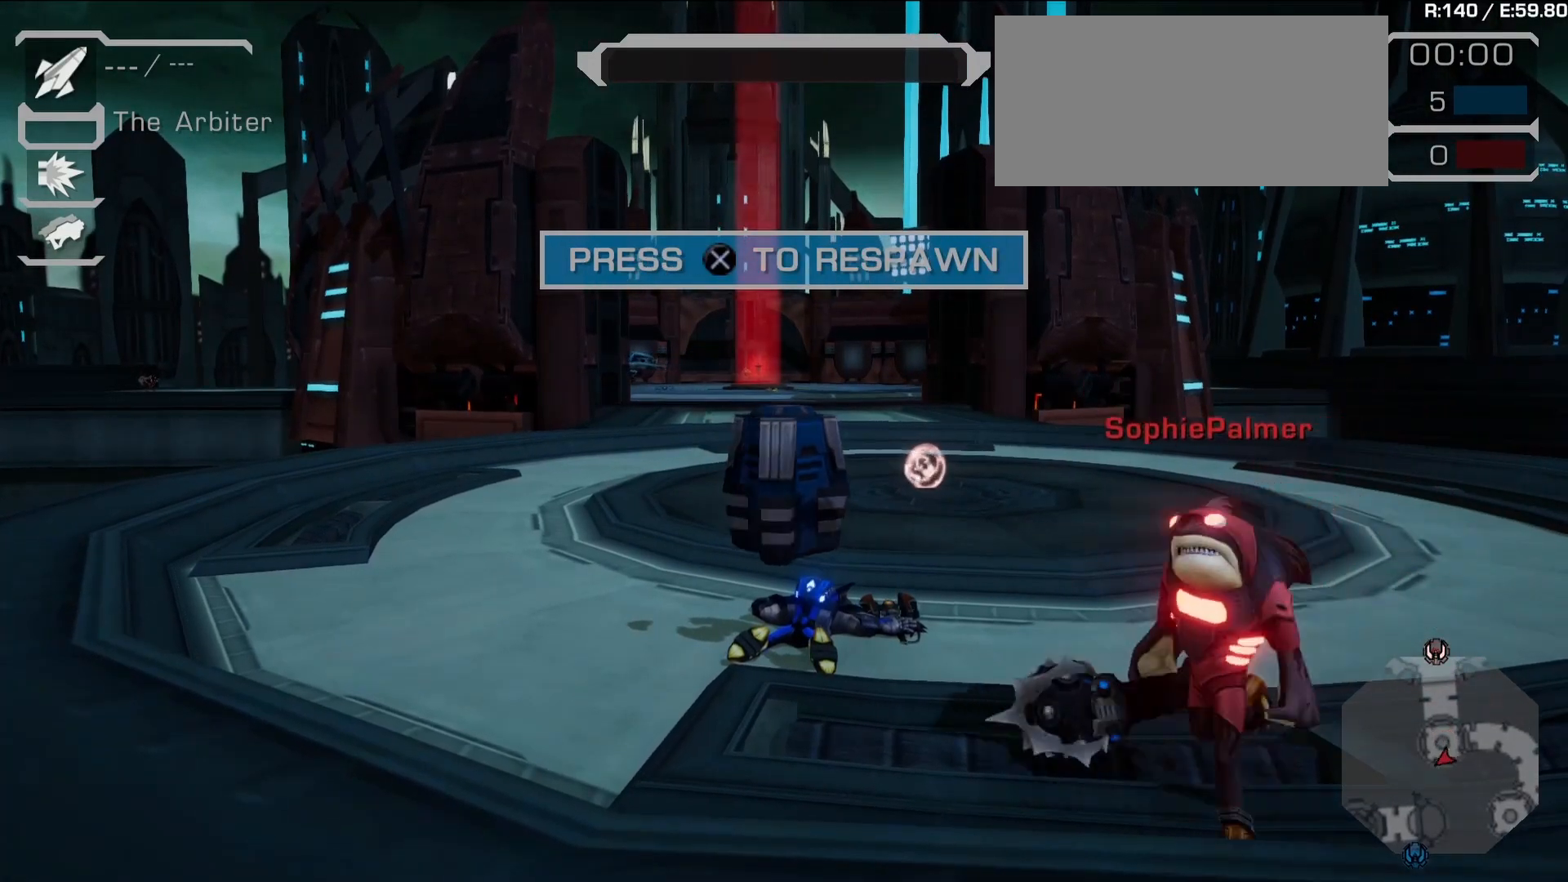
{"dt_ms": 500, "buttons": [], "left_stick": "center", "right_stick": "center", "events": [[50, "L1", "down"], [50, "right_stick", "center"], [183, "L1", "up"]]}
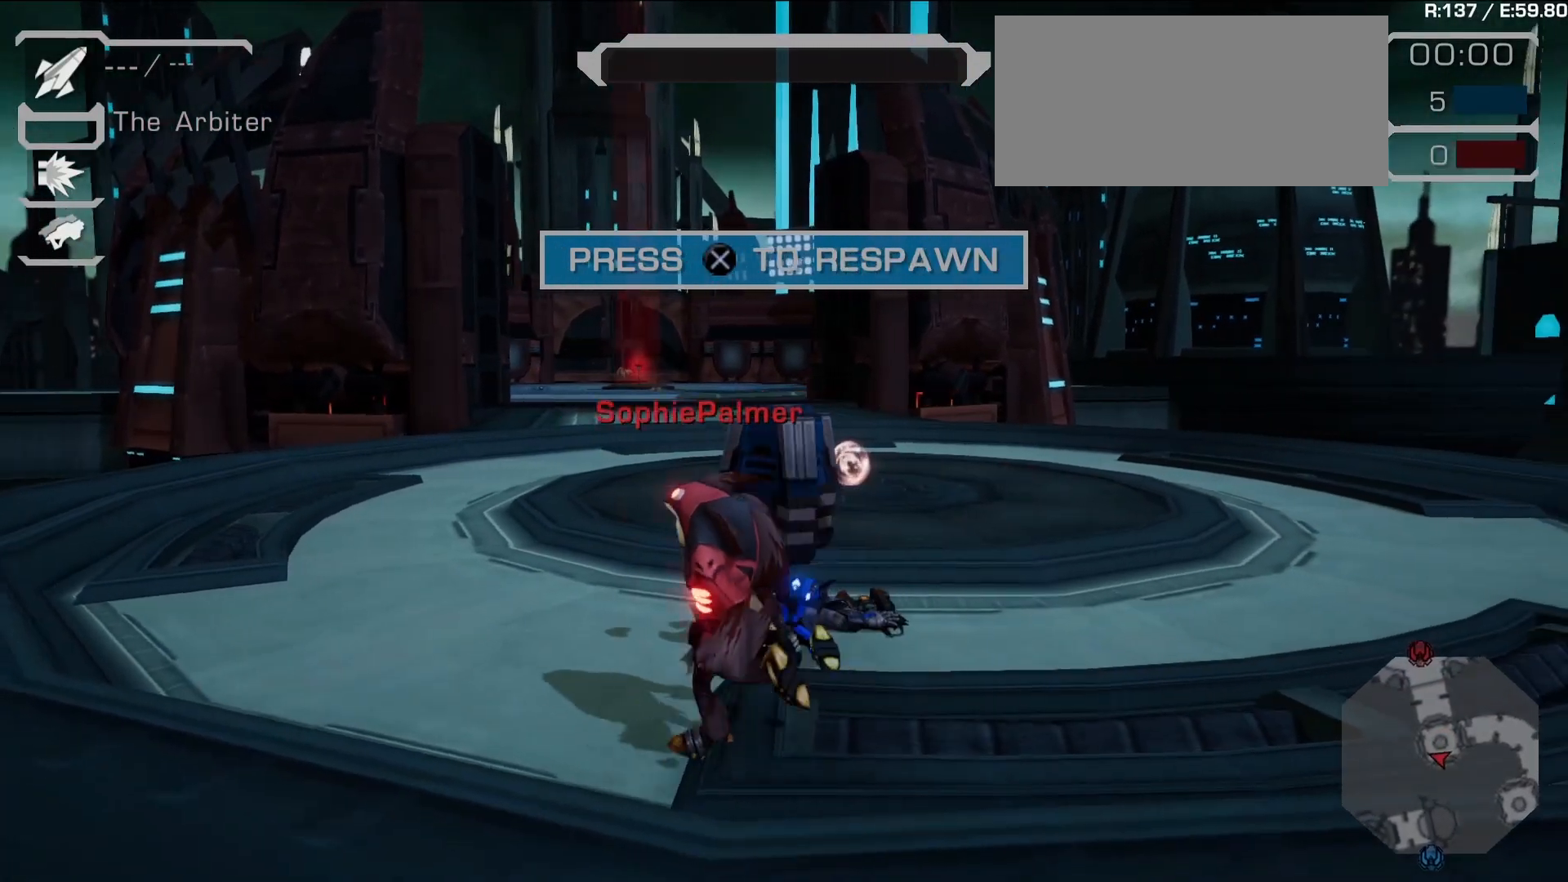
{"dt_ms": 500, "buttons": [], "left_stick": "center", "right_stick": "center", "events": []}
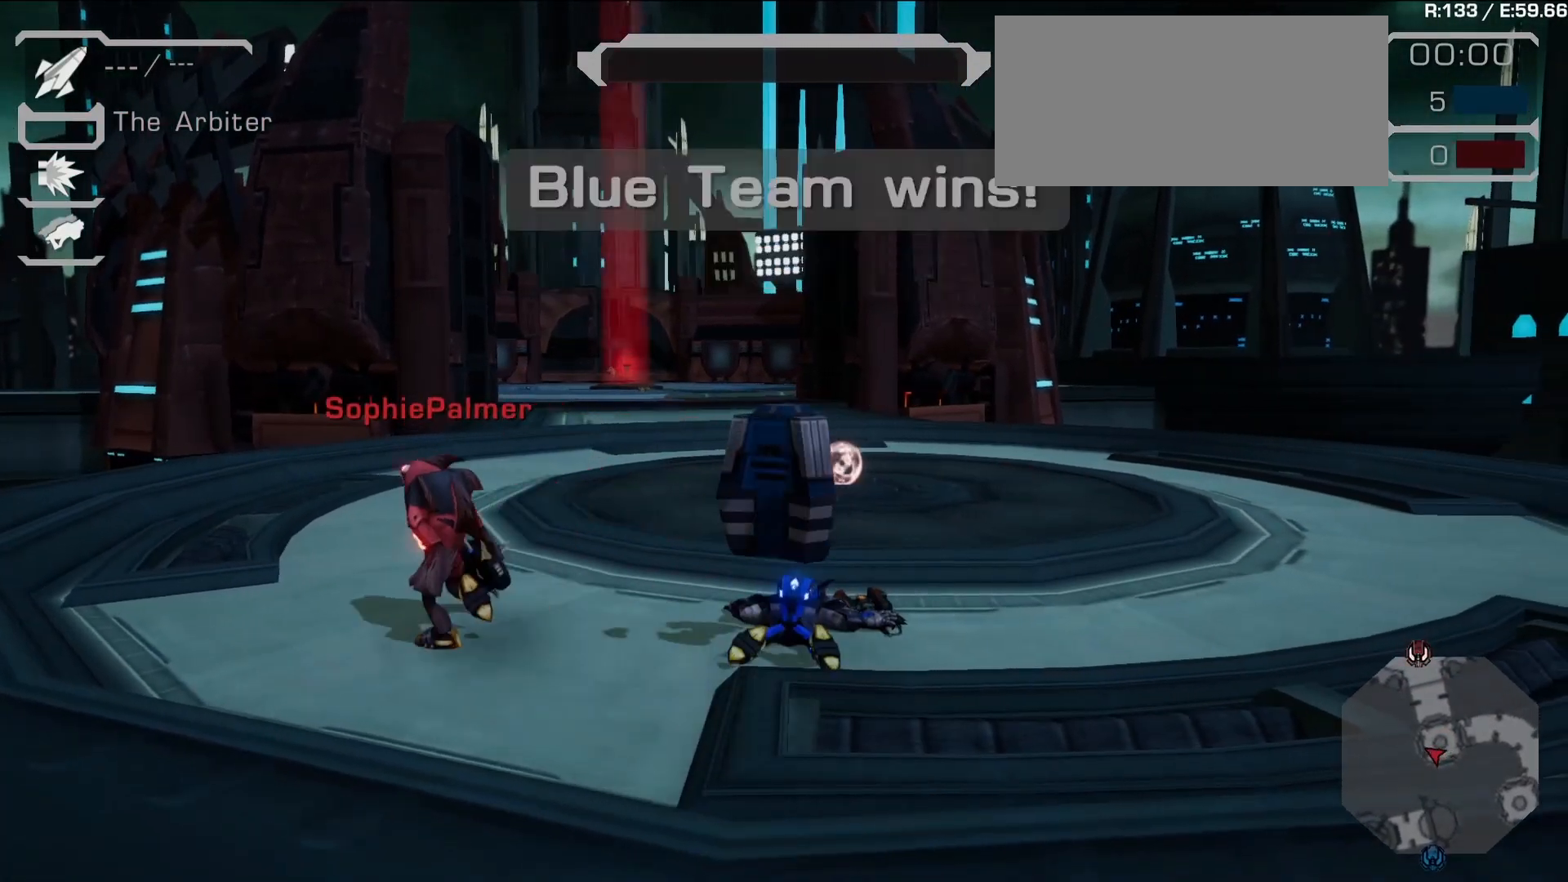
{"dt_ms": 500, "buttons": [], "left_stick": "center", "right_stick": "left", "events": [[350, "right_stick", "left"]]}
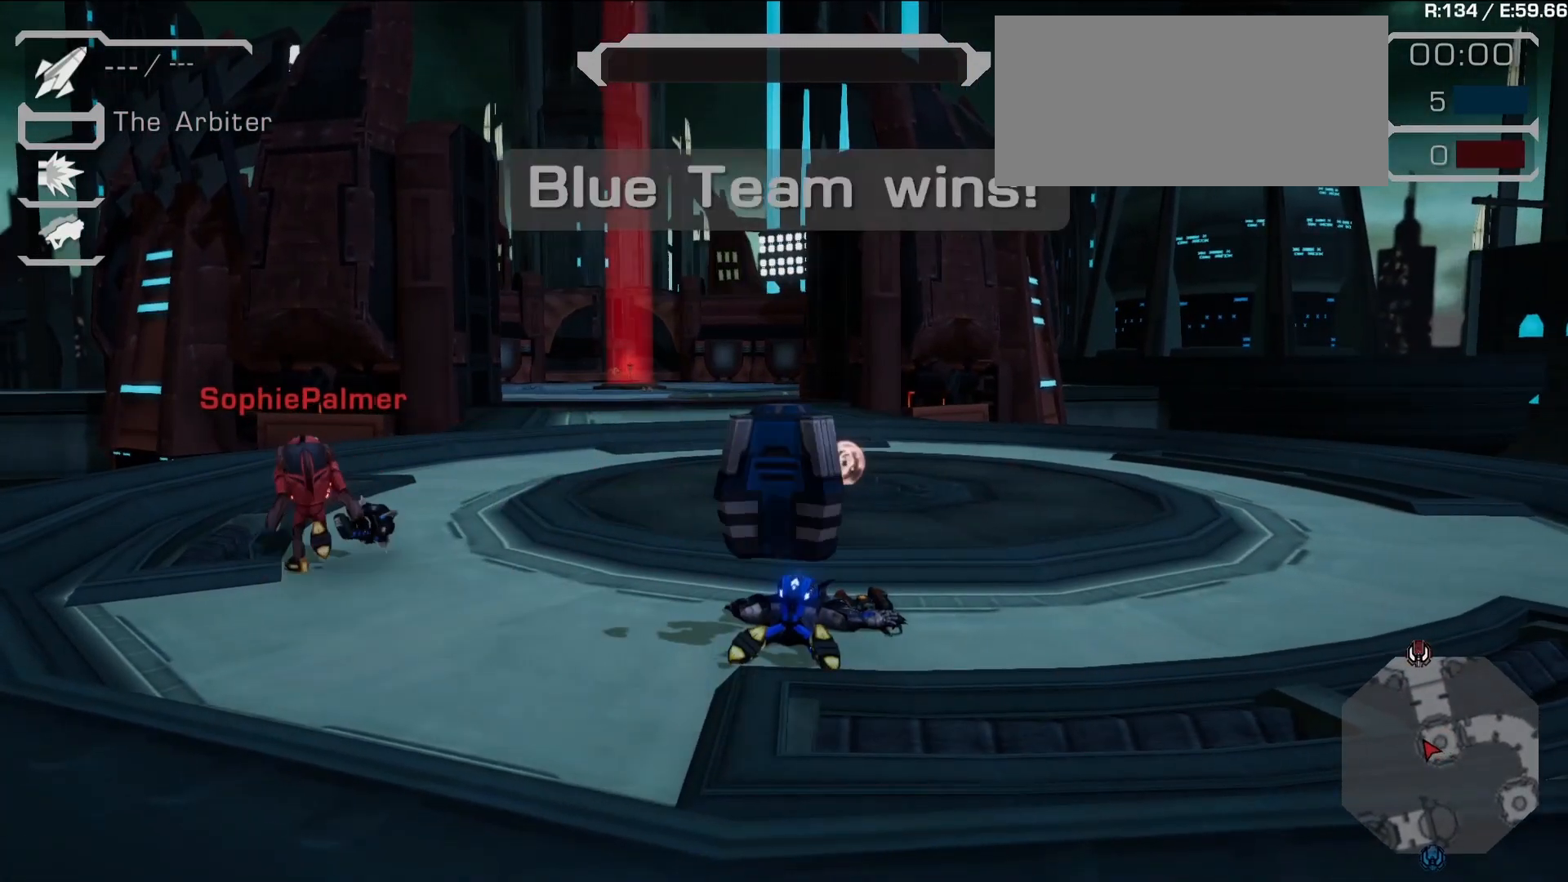
{"dt_ms": 500, "buttons": [], "left_stick": "center", "right_stick": "center", "events": [[83, "right_stick", "center"]]}
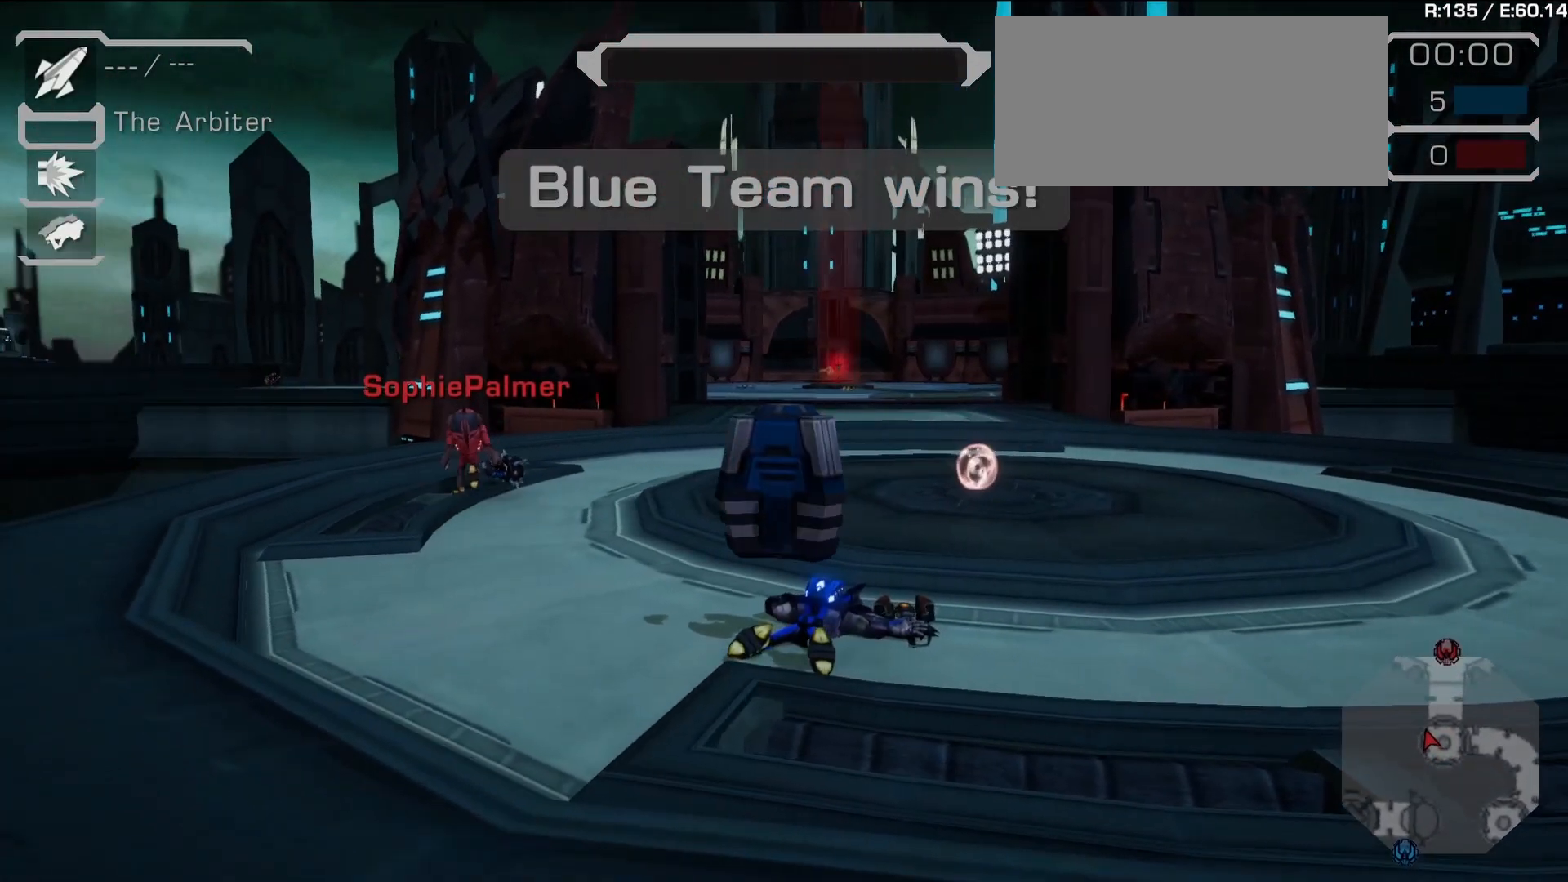
{"dt_ms": 500, "buttons": [], "left_stick": "center", "right_stick": "center", "events": []}
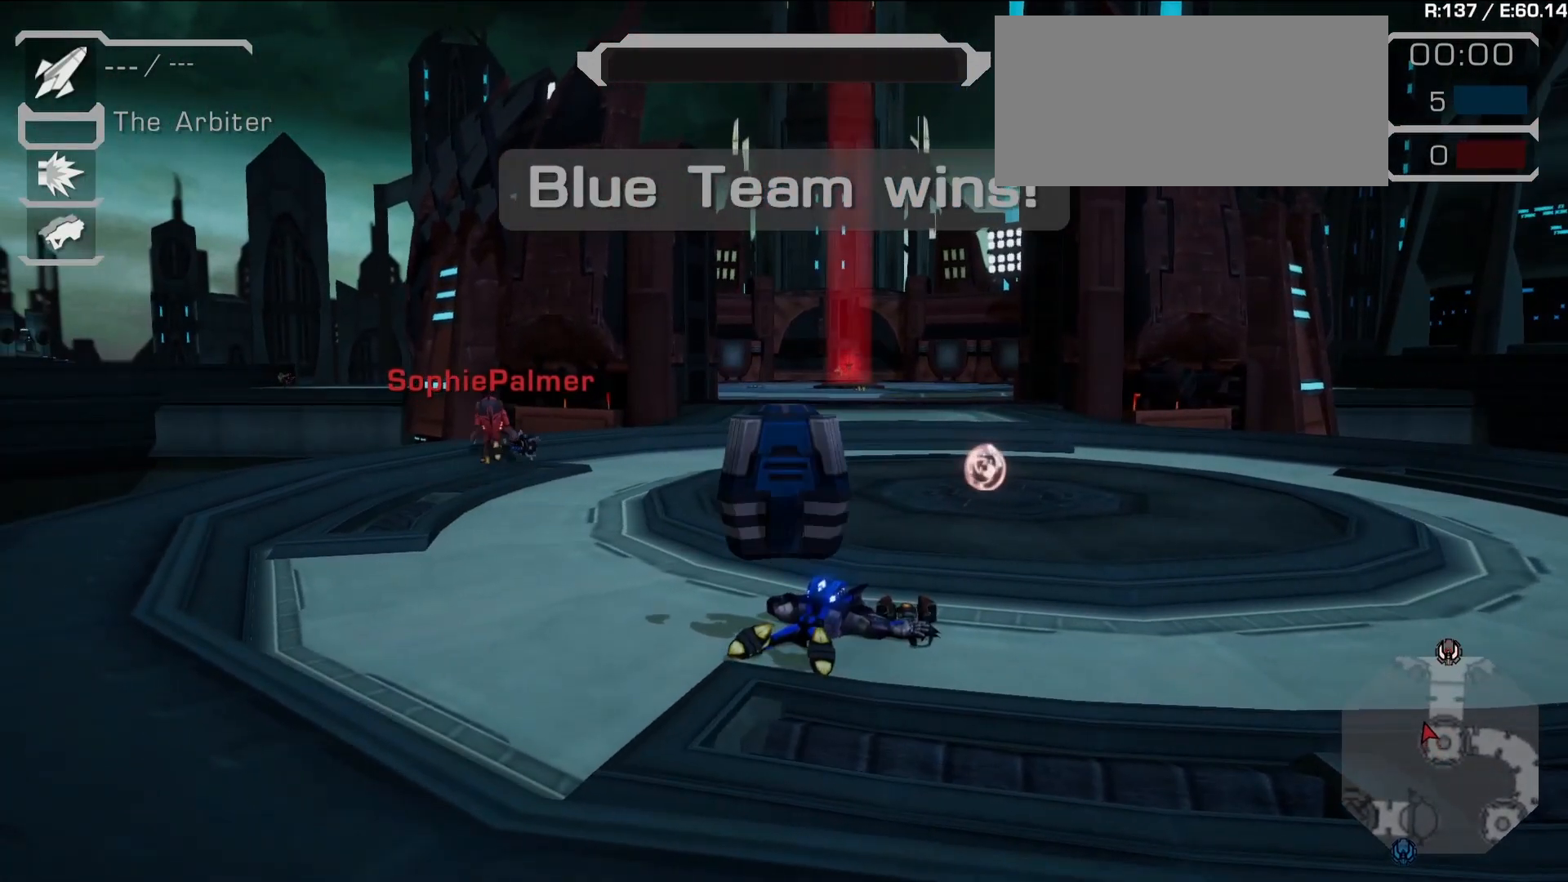
{"dt_ms": 500, "buttons": [], "left_stick": "center", "right_stick": "center", "events": []}
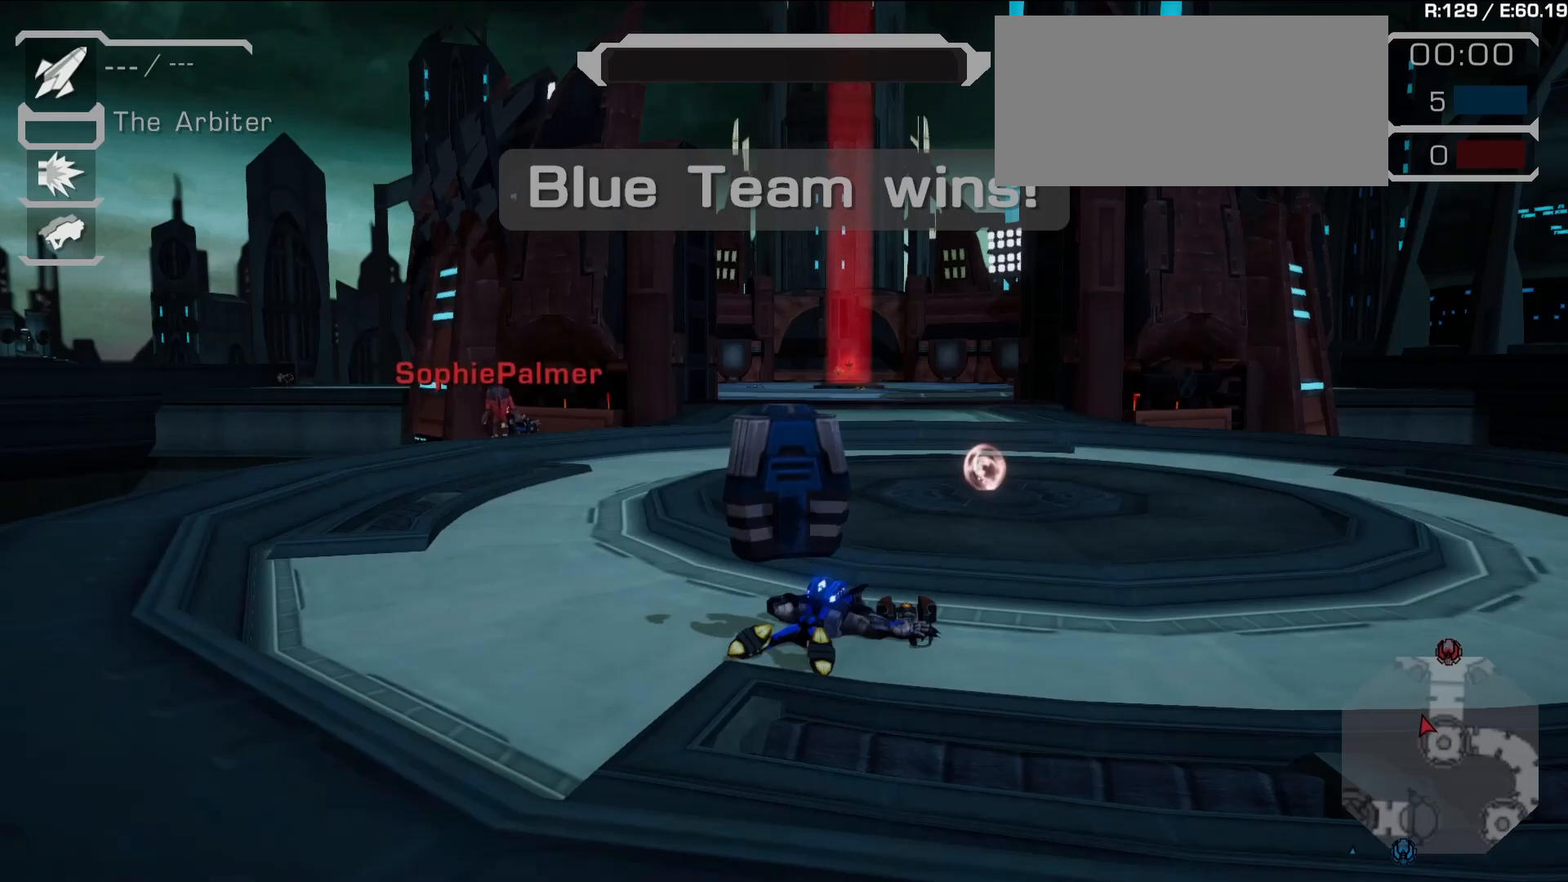
{"dt_ms": 500, "buttons": [], "left_stick": "center", "right_stick": "center", "events": []}
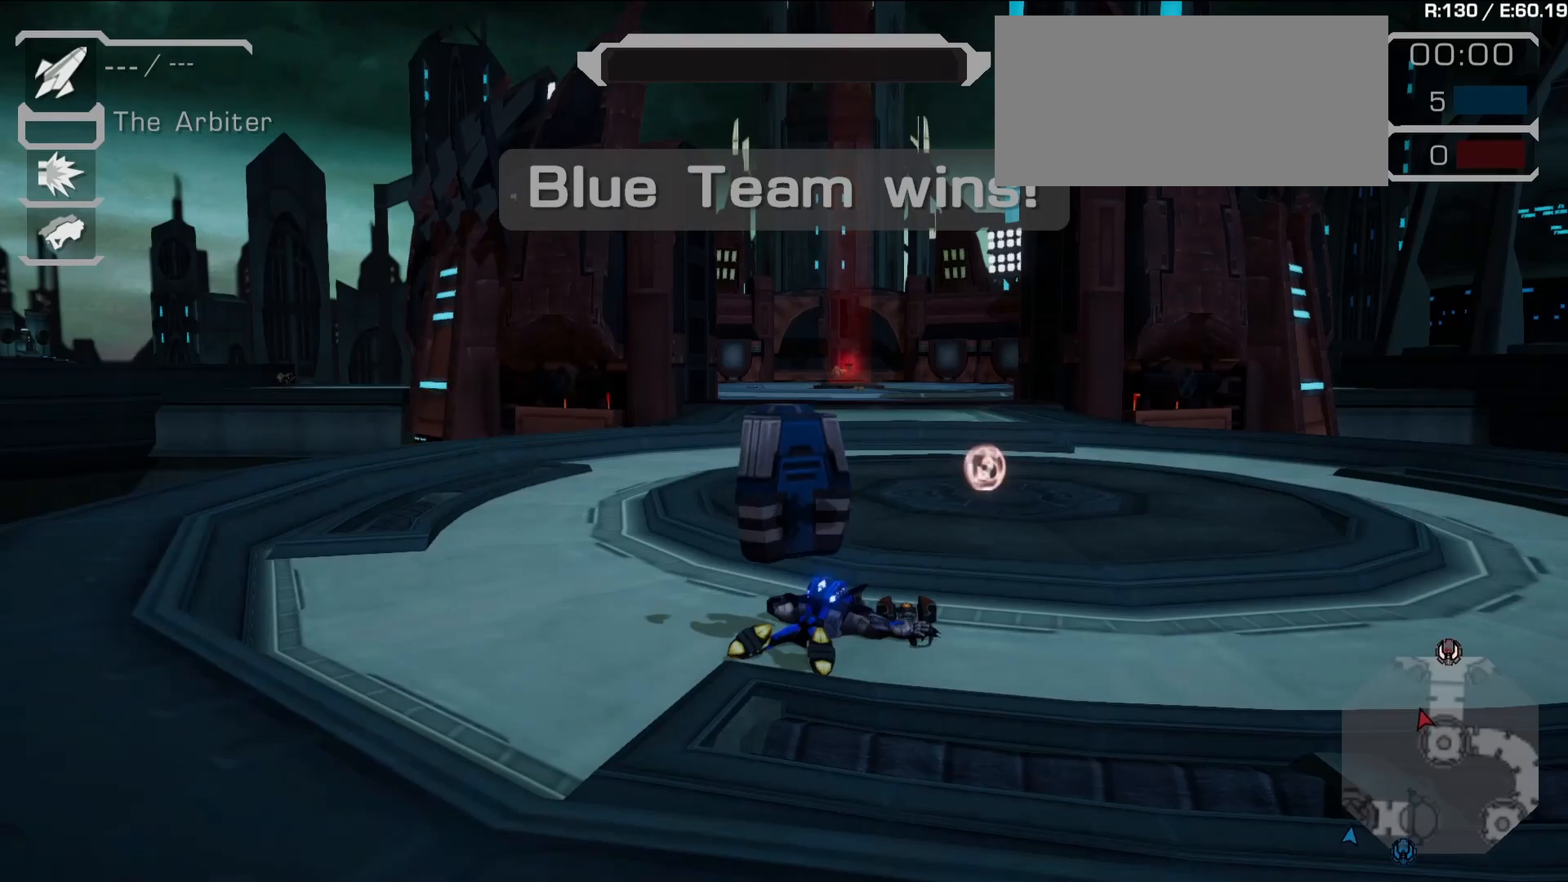
{"dt_ms": 500, "buttons": [], "left_stick": "center", "right_stick": "center", "events": []}
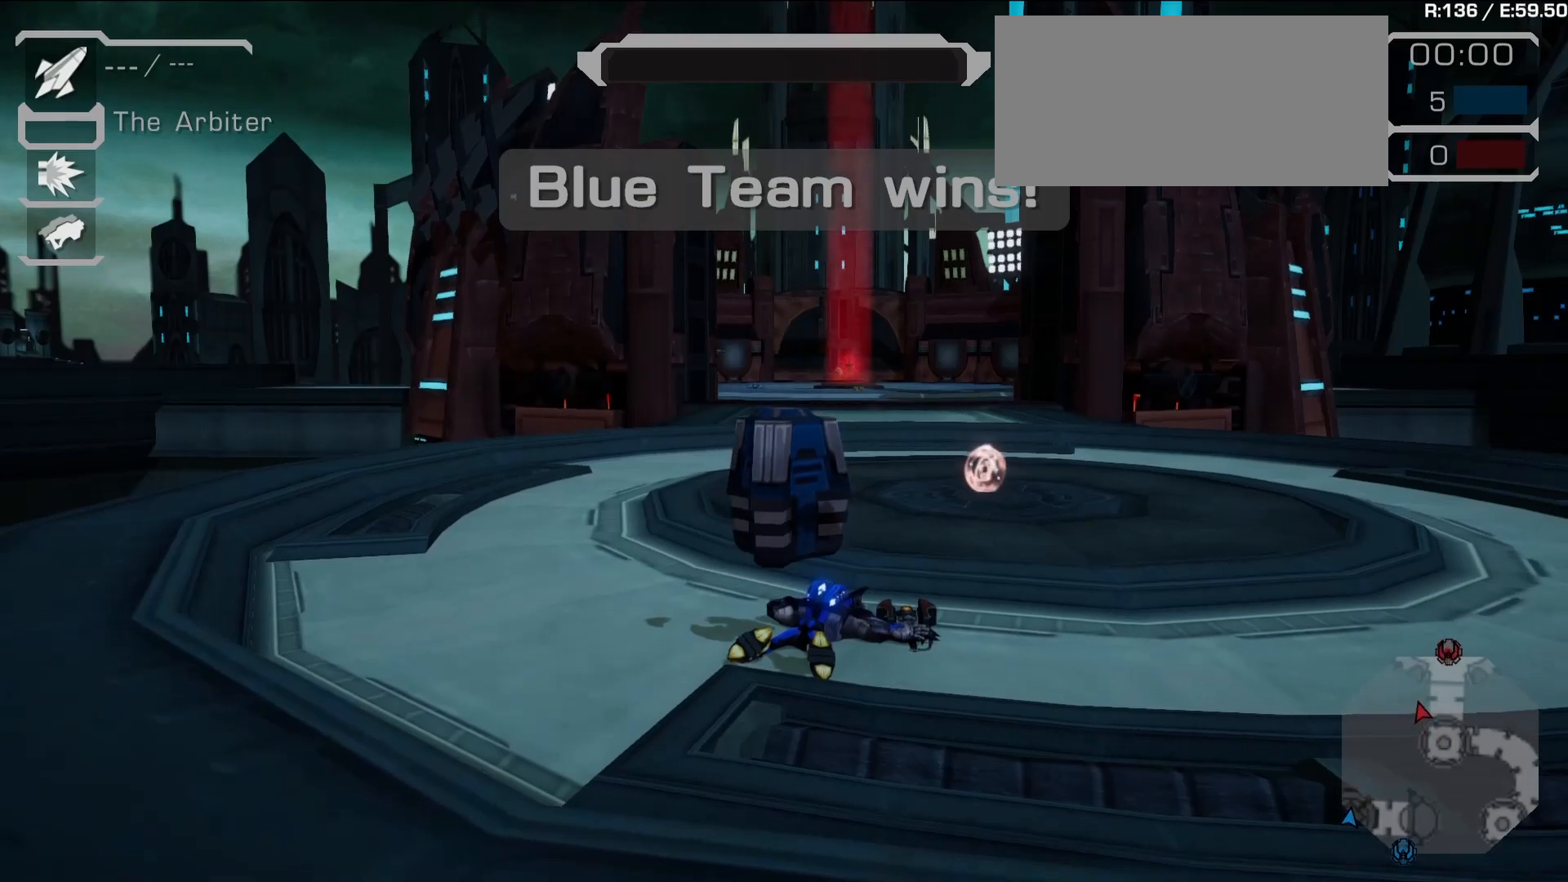
{"dt_ms": 500, "buttons": [], "left_stick": "center", "right_stick": "center", "events": []}
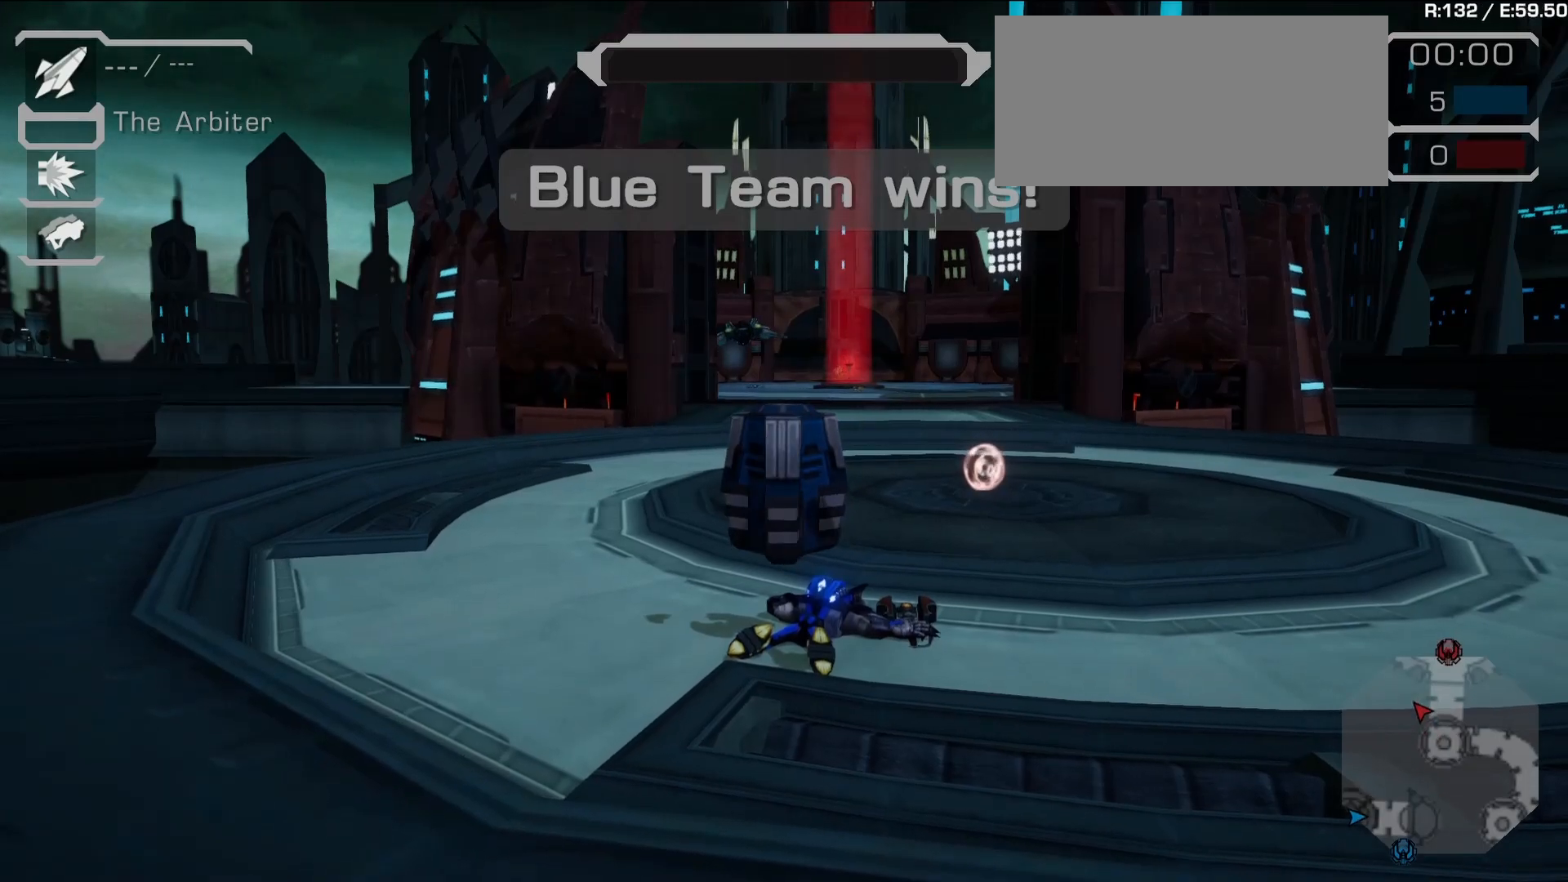
{"dt_ms": 500, "buttons": [], "left_stick": "center", "right_stick": "center", "events": []}